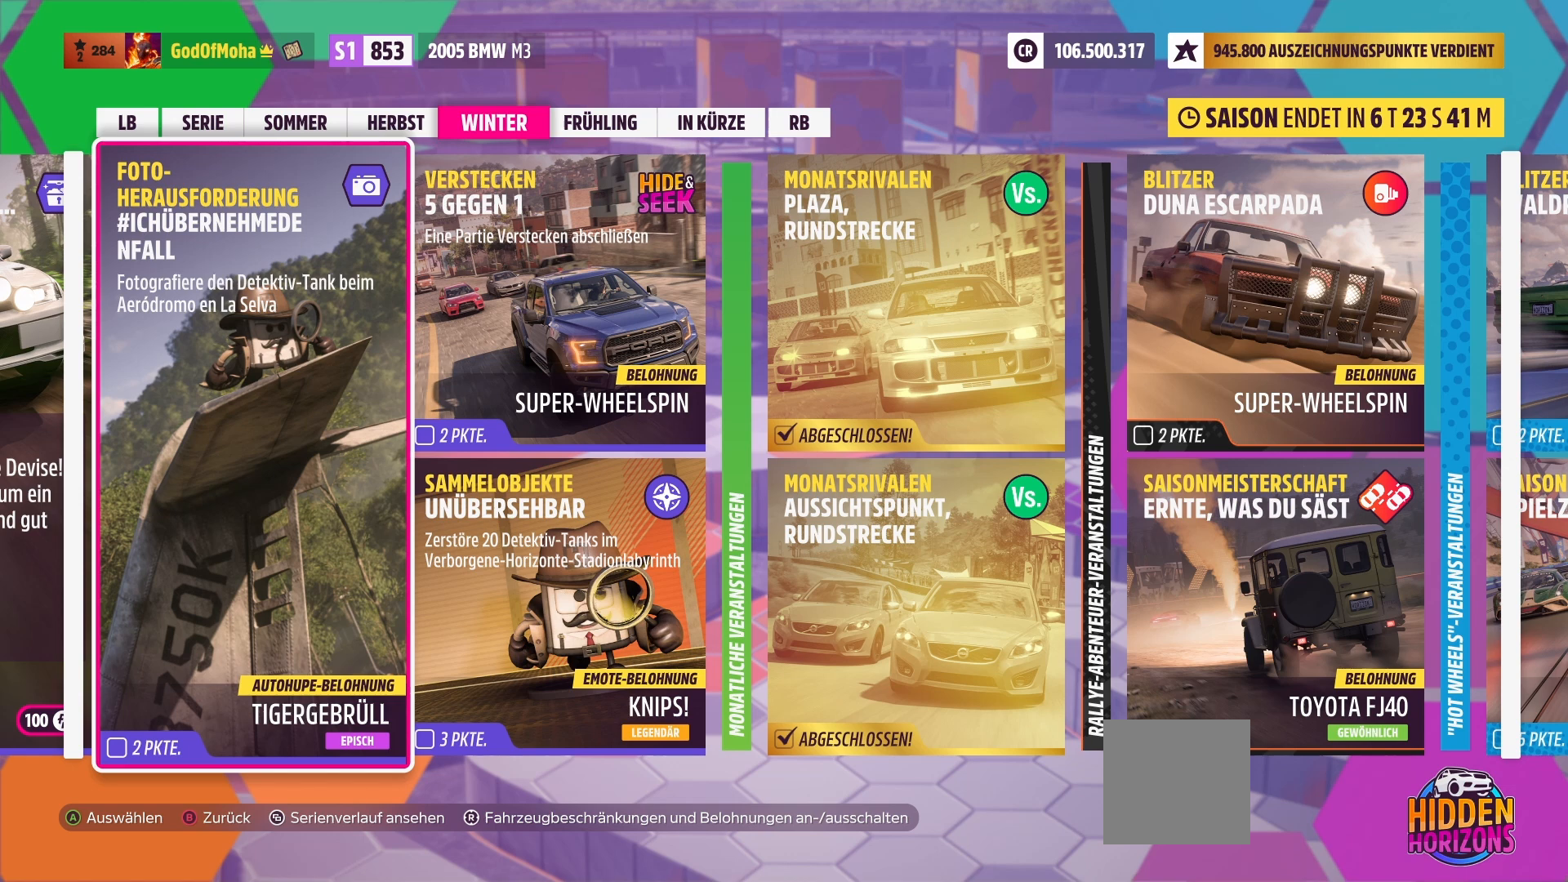
Gameplay with a controller (Xbox layout); each line is a JSON object with the inputs held at the frame after it. "events" lists button and stick changes between this image and that frame as [ms after this image, input, new state], when the widget could be followed in between.
{"buttons": [], "left_stick": "center", "right_stick": "center", "events": [[333, "B", "down"], [500, "B", "up"]]}
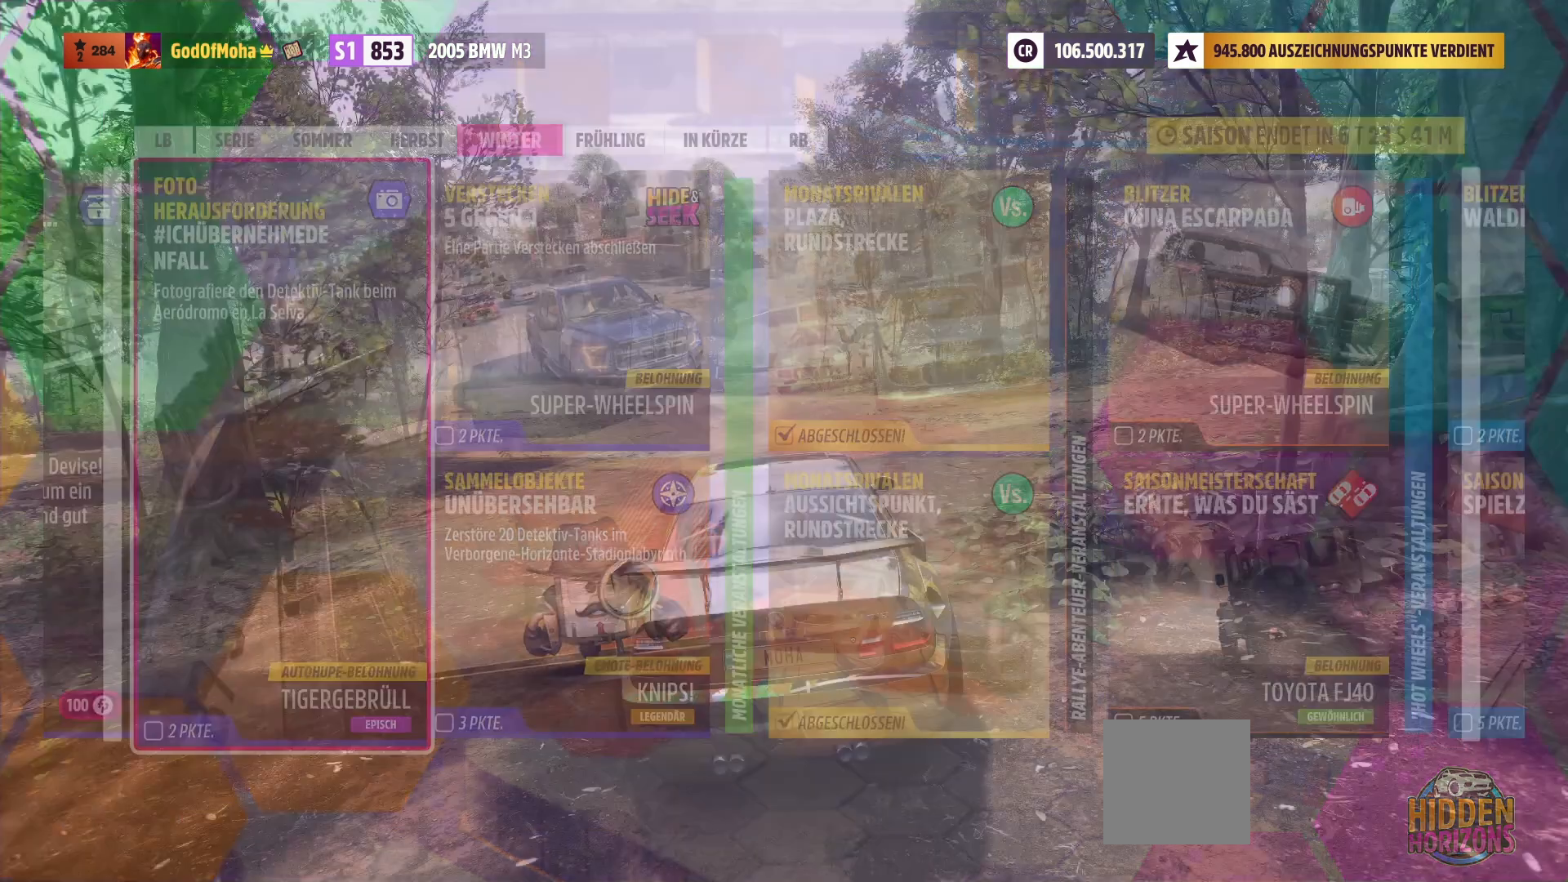
{"buttons": [], "left_stick": "center", "right_stick": "center", "events": []}
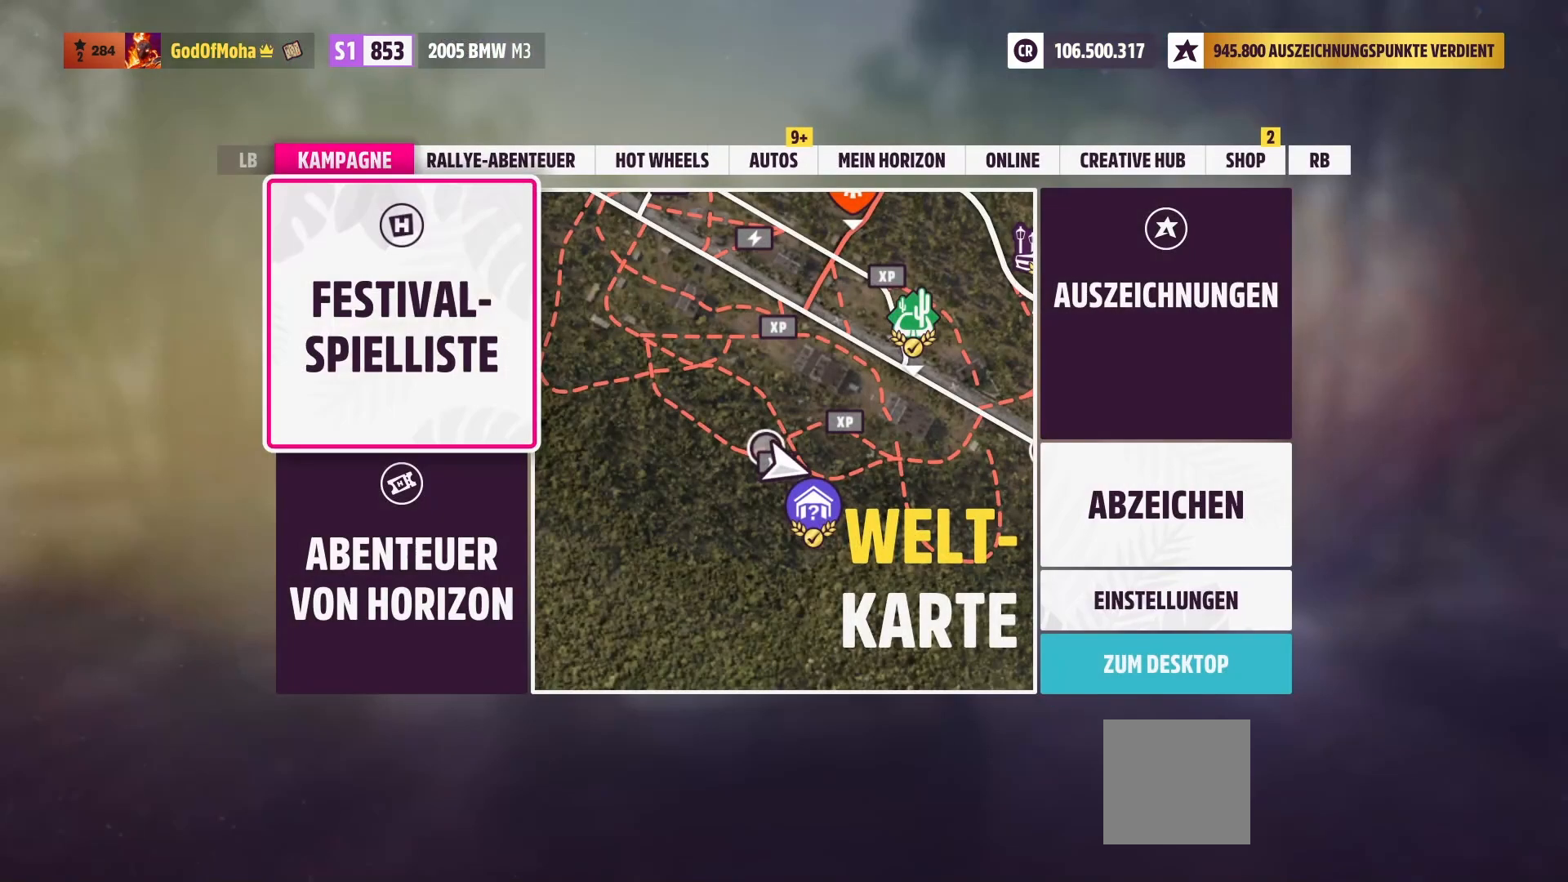
{"buttons": [], "left_stick": "center", "right_stick": "center", "events": [[208, "left_stick", "right"], [333, "left_stick", "center"]]}
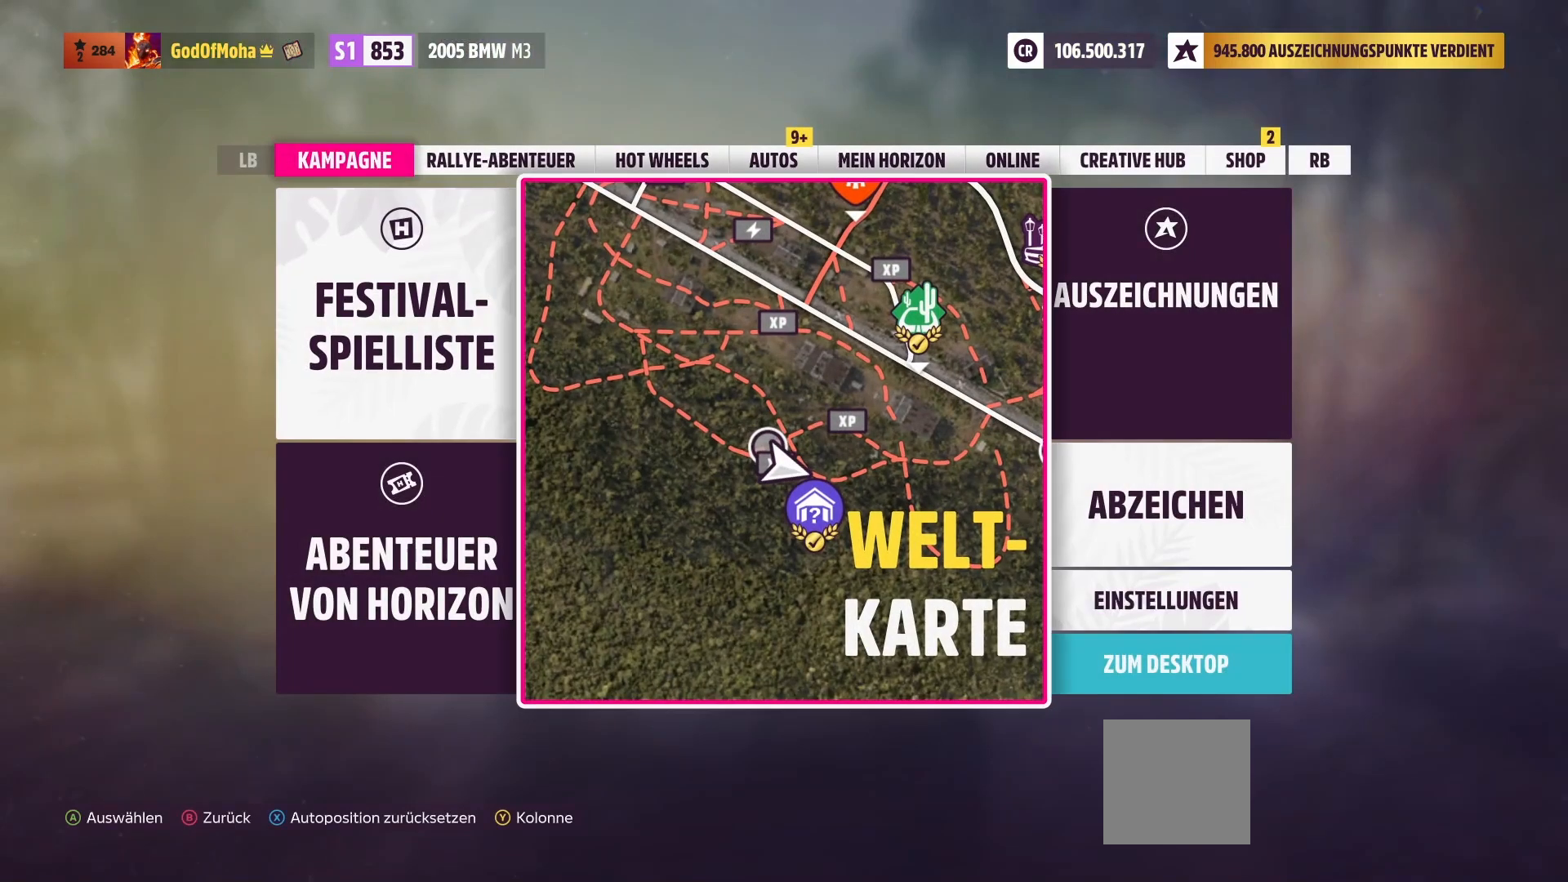
{"buttons": [], "left_stick": "center", "right_stick": "center", "events": [[42, "A", "down"], [208, "A", "up"]]}
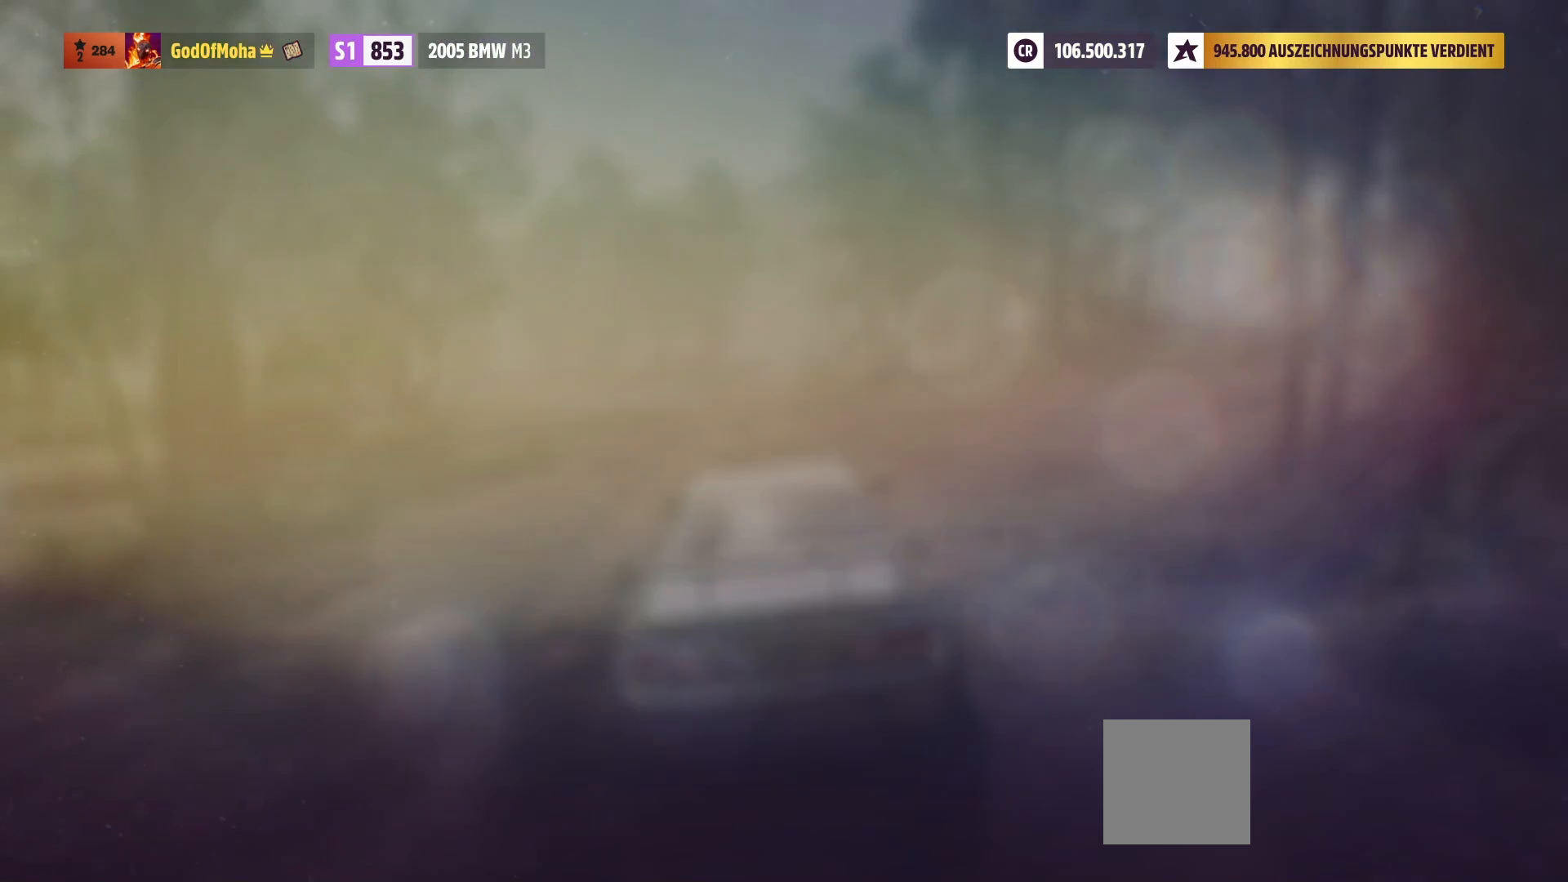
{"buttons": [], "left_stick": "center", "right_stick": "up", "events": [[375, "right_stick", "up"]]}
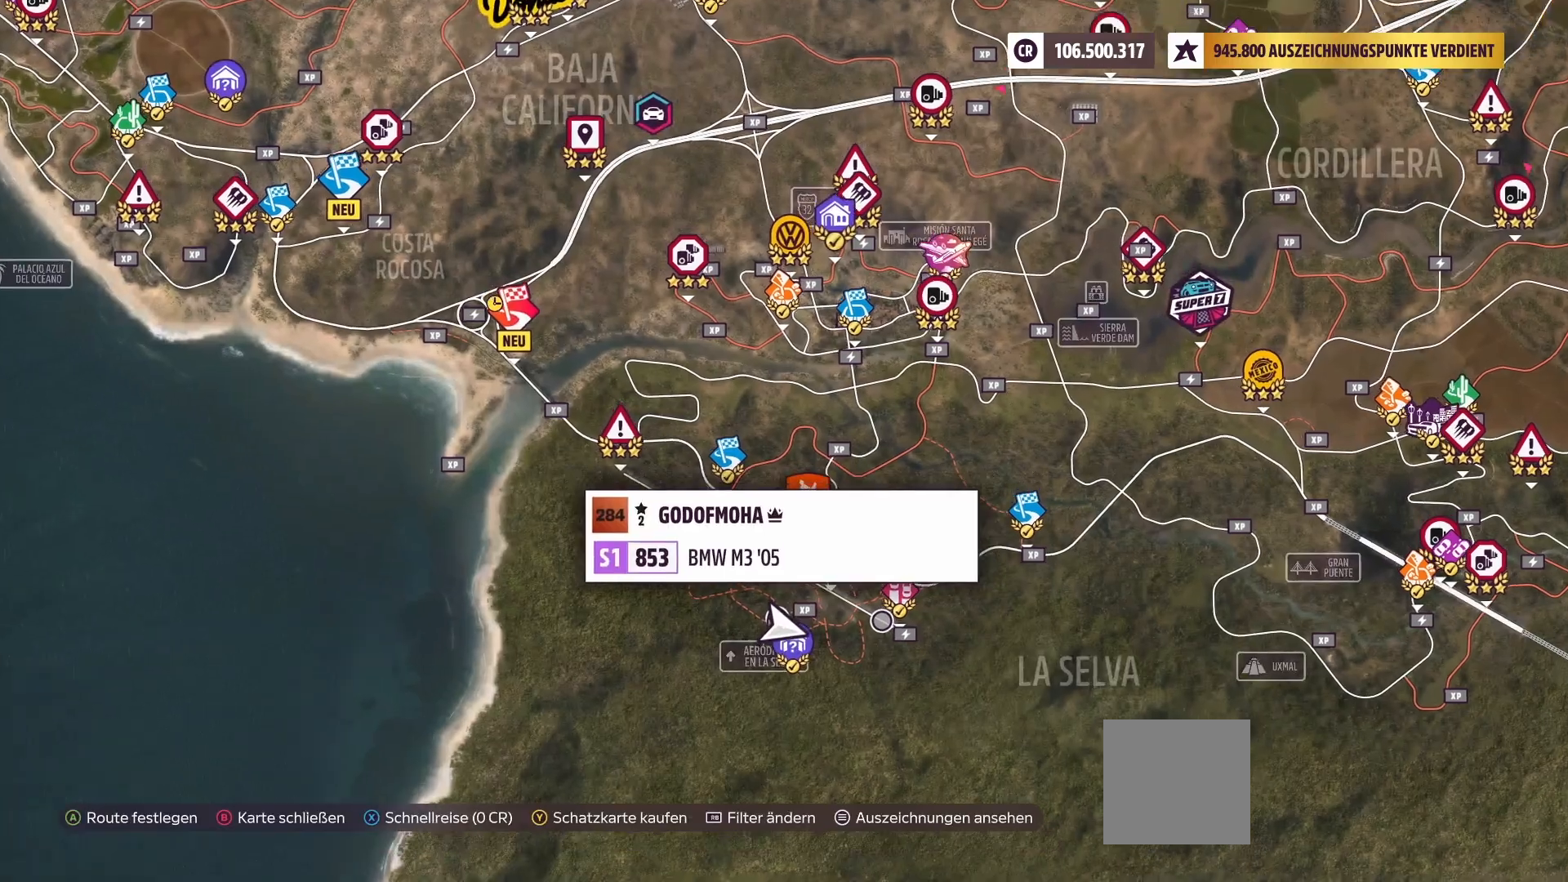
{"buttons": [], "left_stick": "down", "right_stick": "center", "events": [[333, "left_stick", "down"], [333, "right_stick", "center"]]}
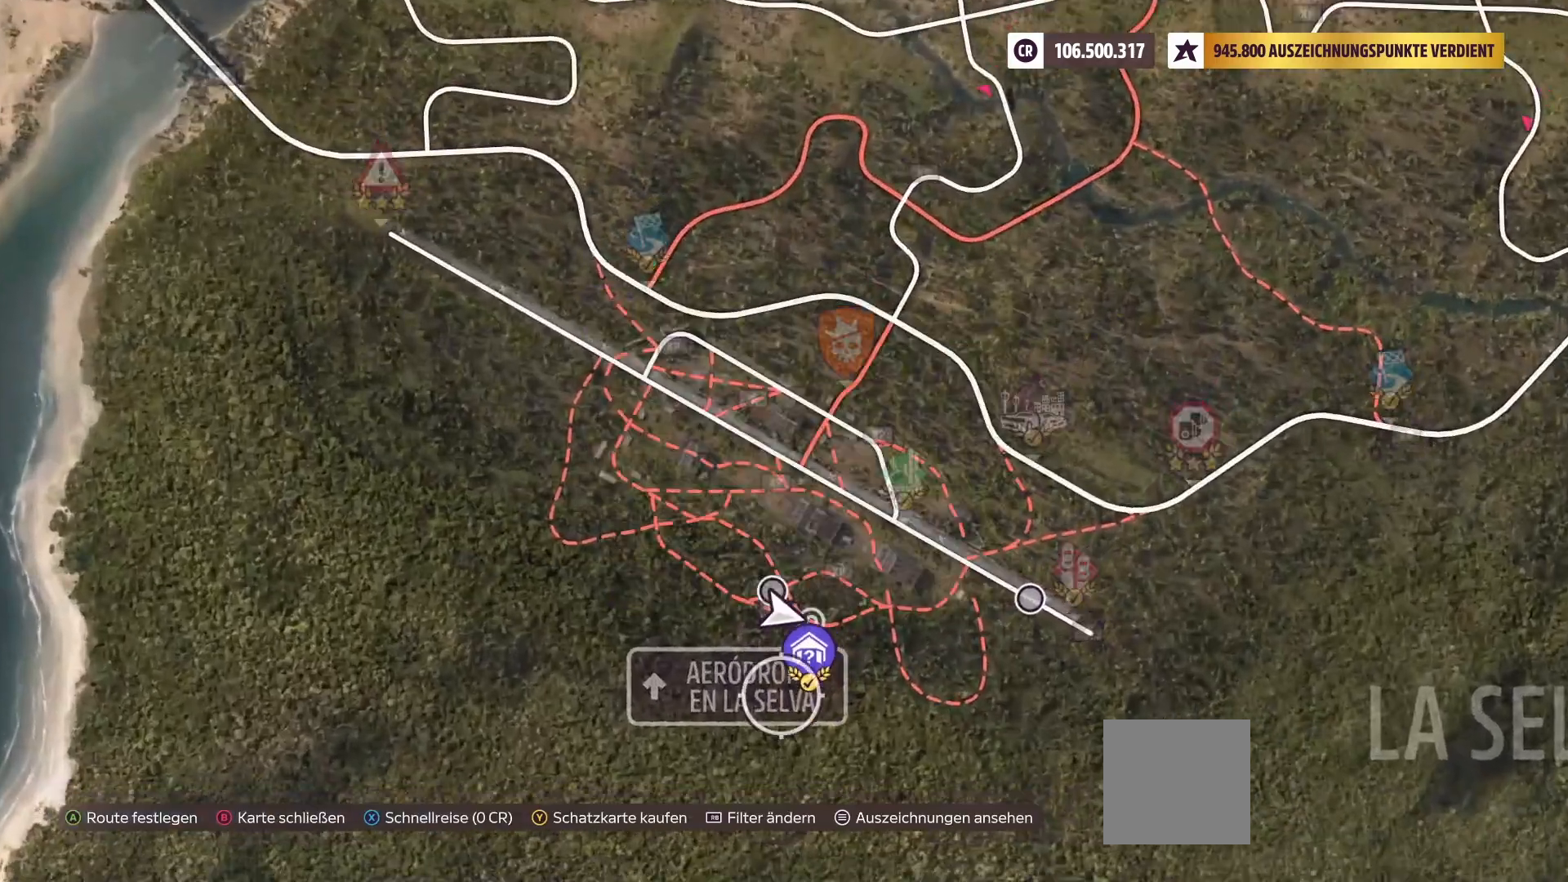
{"buttons": [], "left_stick": "up-right", "right_stick": "center", "events": [[167, "left_stick", "center"], [417, "left_stick", "up-right"]]}
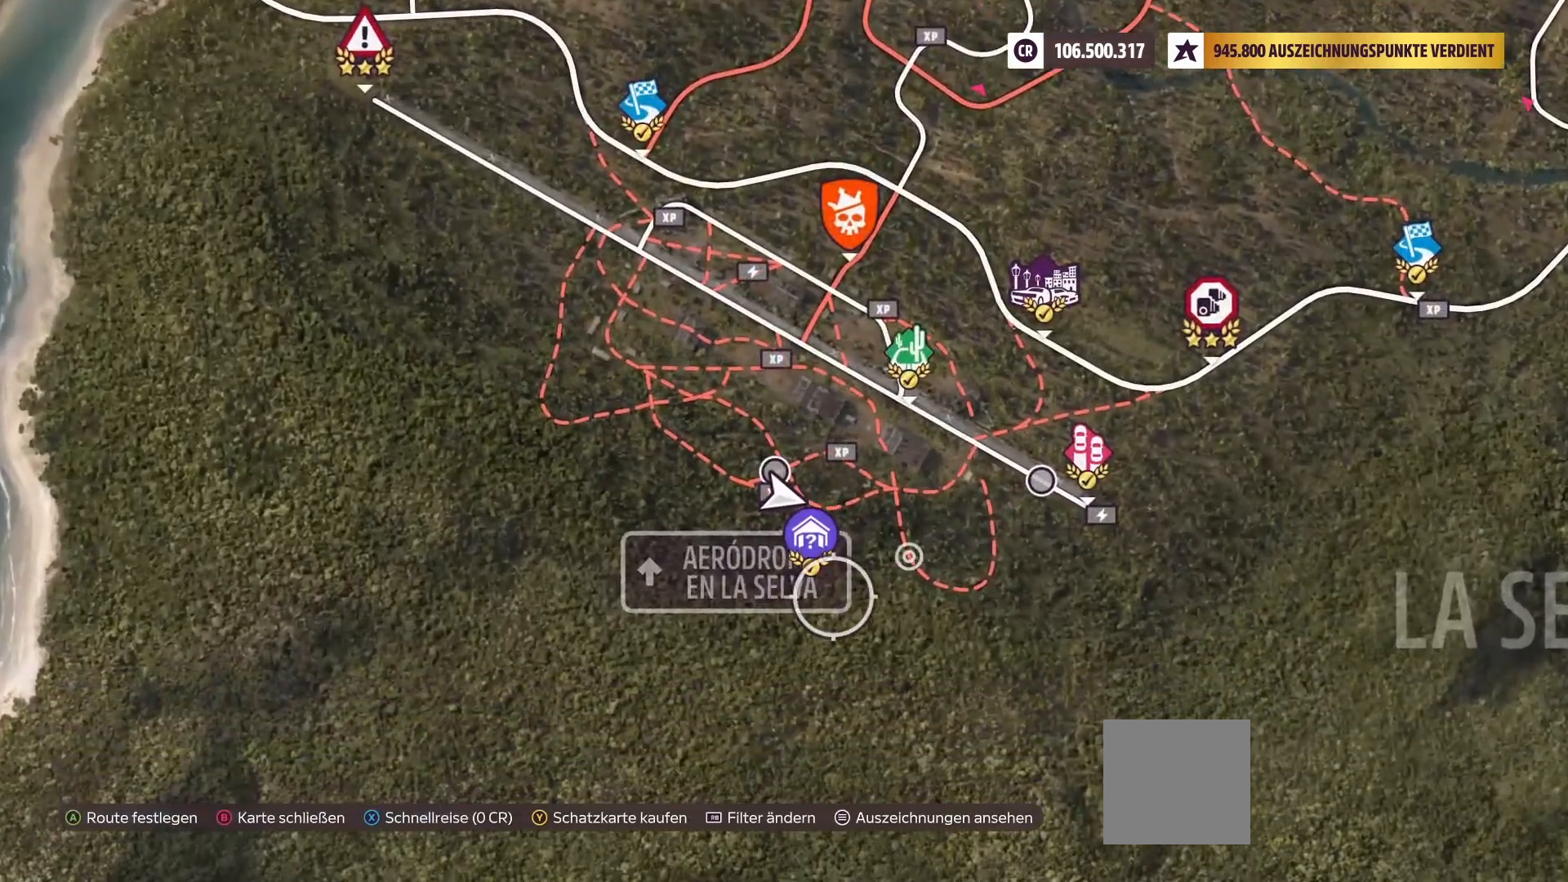
{"buttons": [], "left_stick": "center", "right_stick": "down", "events": [[83, "left_stick", "up"], [250, "left_stick", "center"], [292, "right_stick", "down"]]}
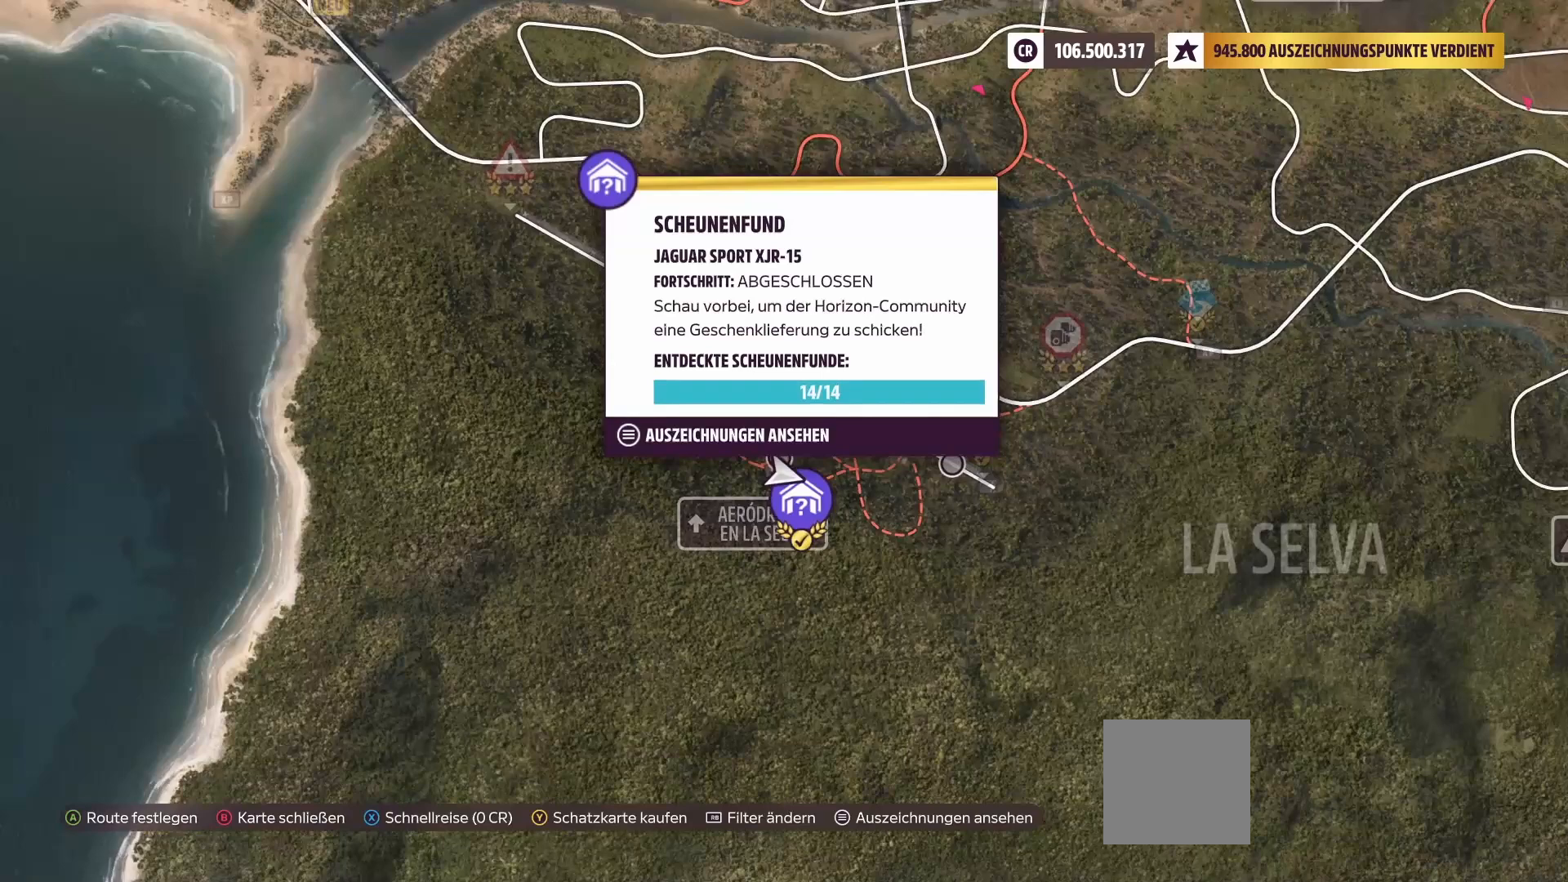
{"buttons": [], "left_stick": "center", "right_stick": "center", "events": [[375, "right_stick", "center"]]}
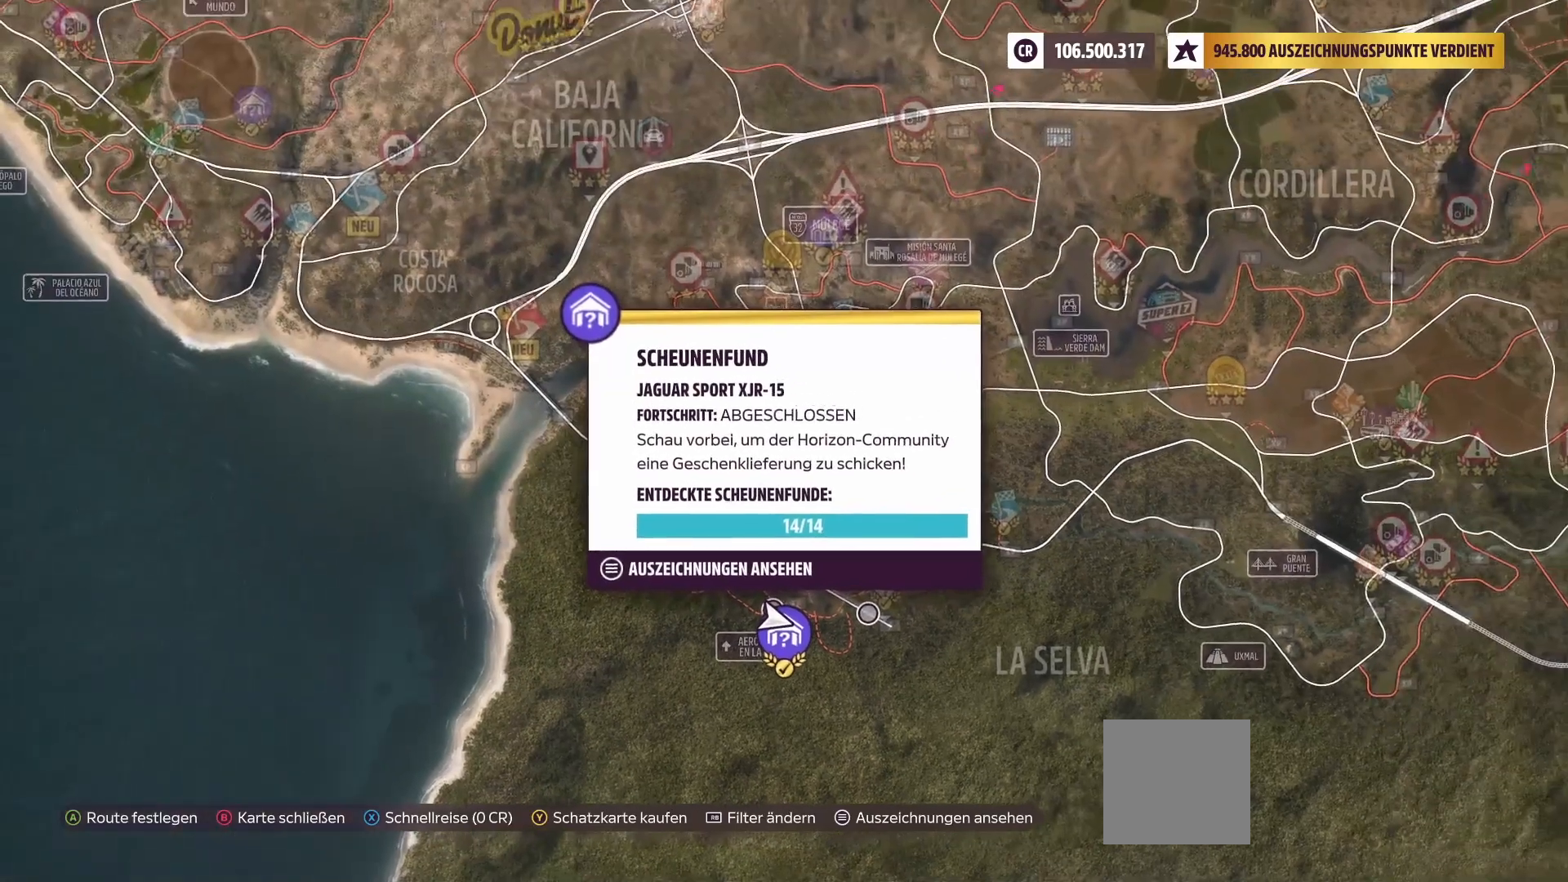
{"buttons": [], "left_stick": "center", "right_stick": "up", "events": [[167, "right_stick", "up"]]}
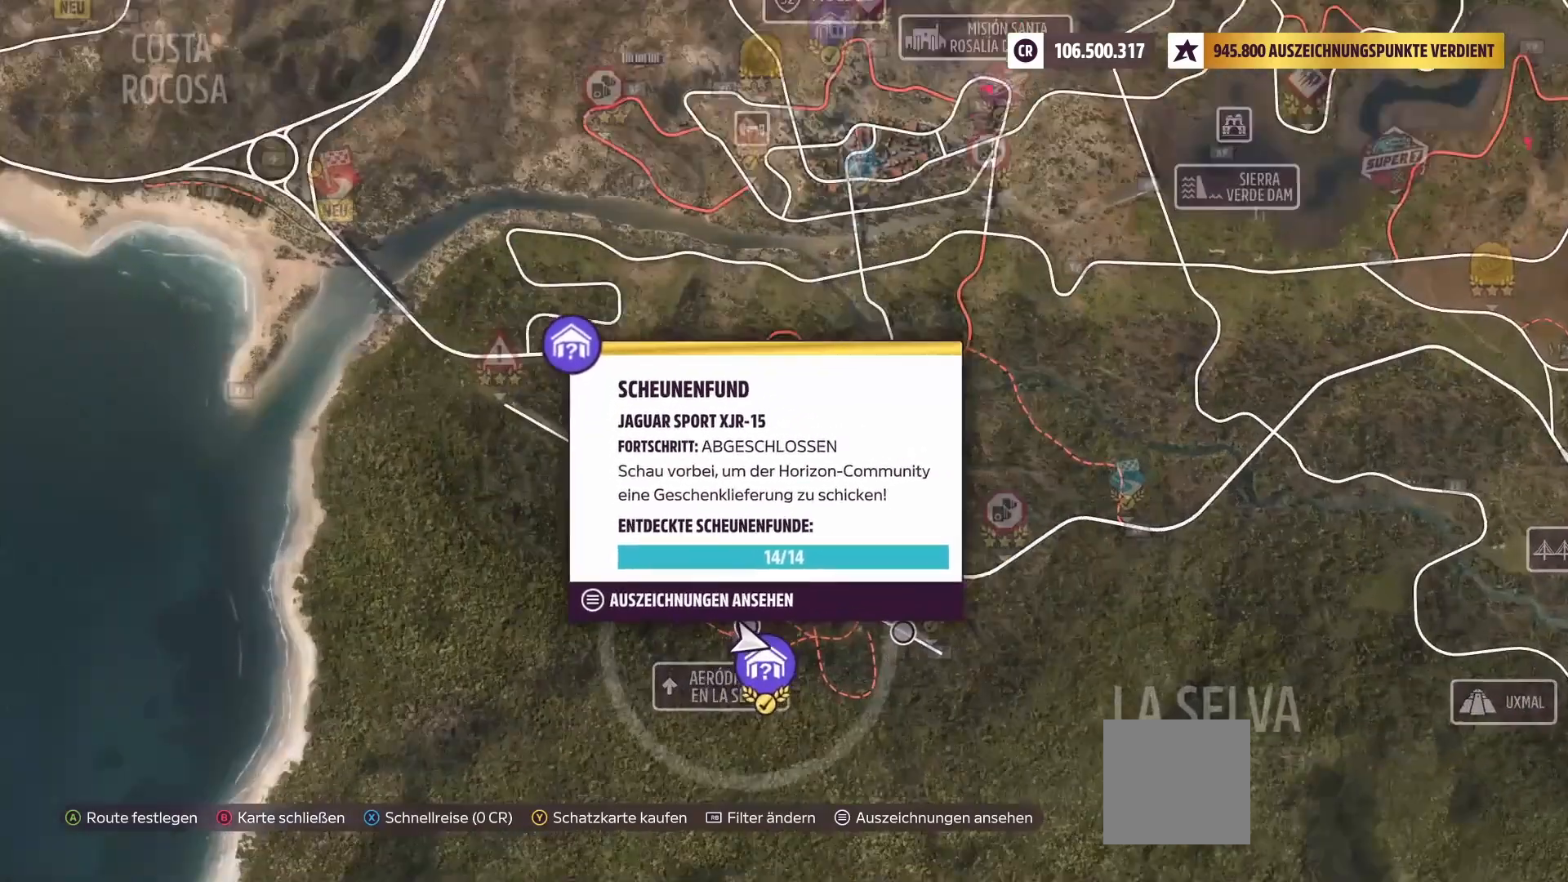
{"buttons": [], "left_stick": "center", "right_stick": "center", "events": [[42, "left_stick", "down-left"], [208, "right_stick", "center"], [250, "left_stick", "center"]]}
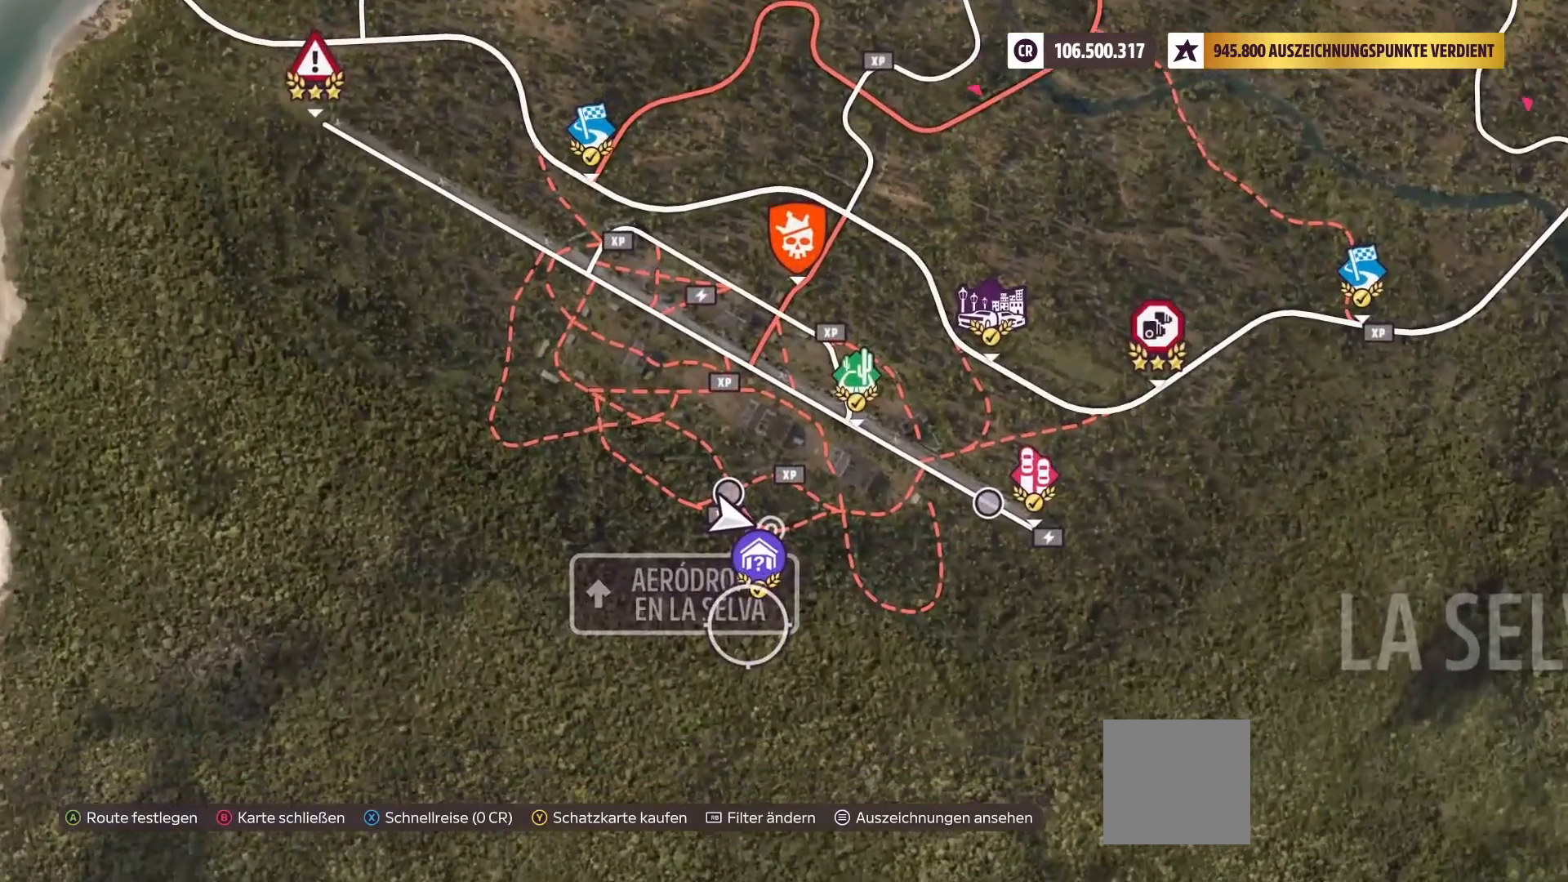
{"buttons": [], "left_stick": "up-left", "right_stick": "center", "events": [[83, "left_stick", "up-left"], [333, "left_stick", "center"], [417, "left_stick", "up-left"]]}
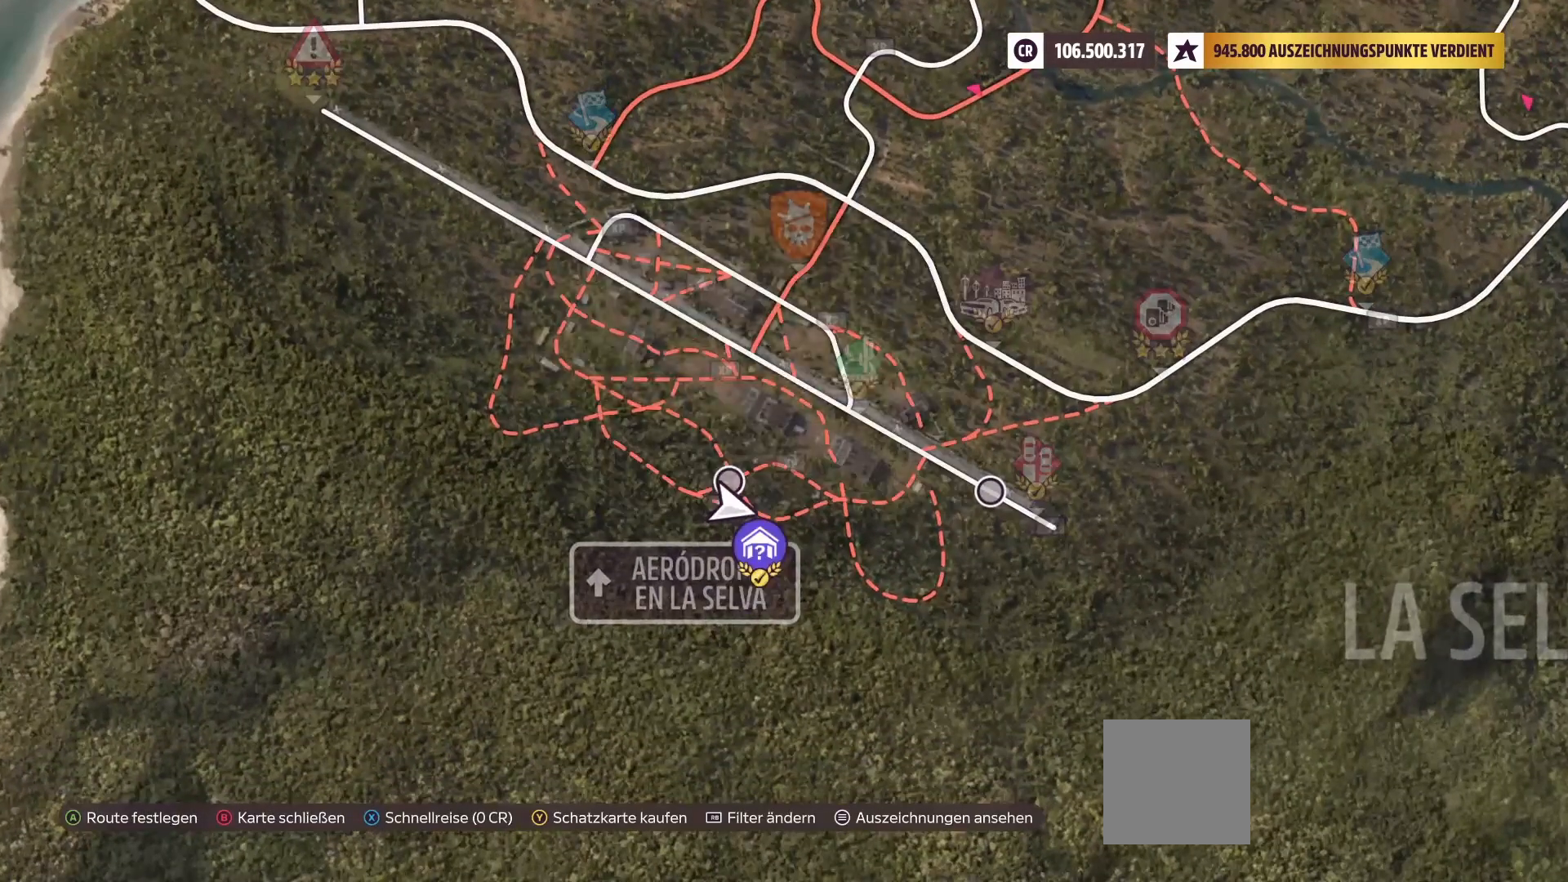
{"buttons": [], "left_stick": "center", "right_stick": "center", "events": [[83, "left_stick", "center"]]}
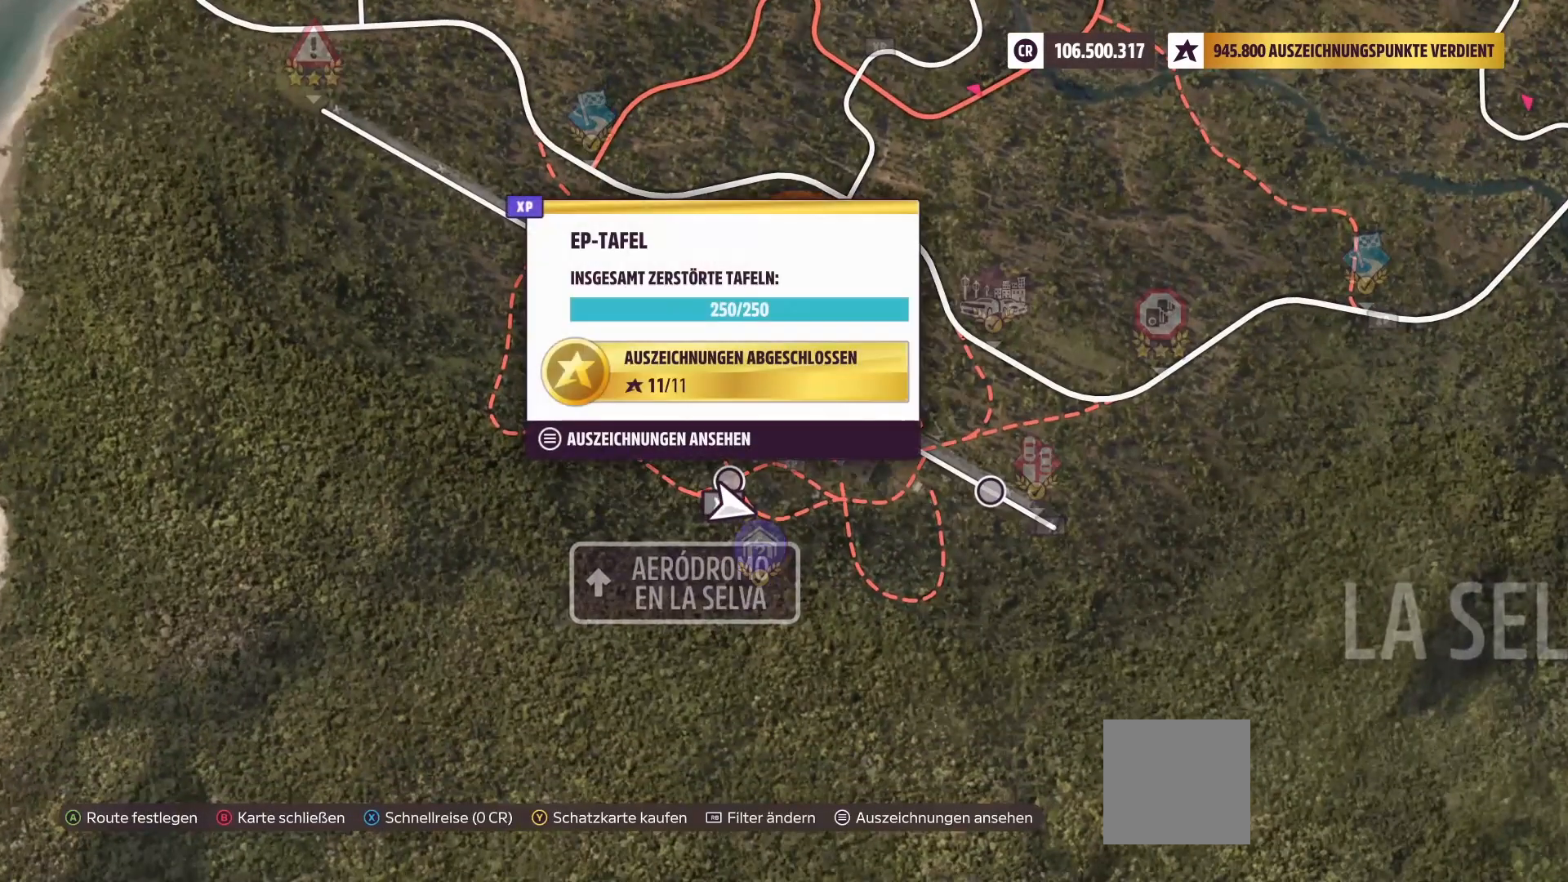
{"buttons": [], "left_stick": "down", "right_stick": "center", "events": [[500, "left_stick", "down"]]}
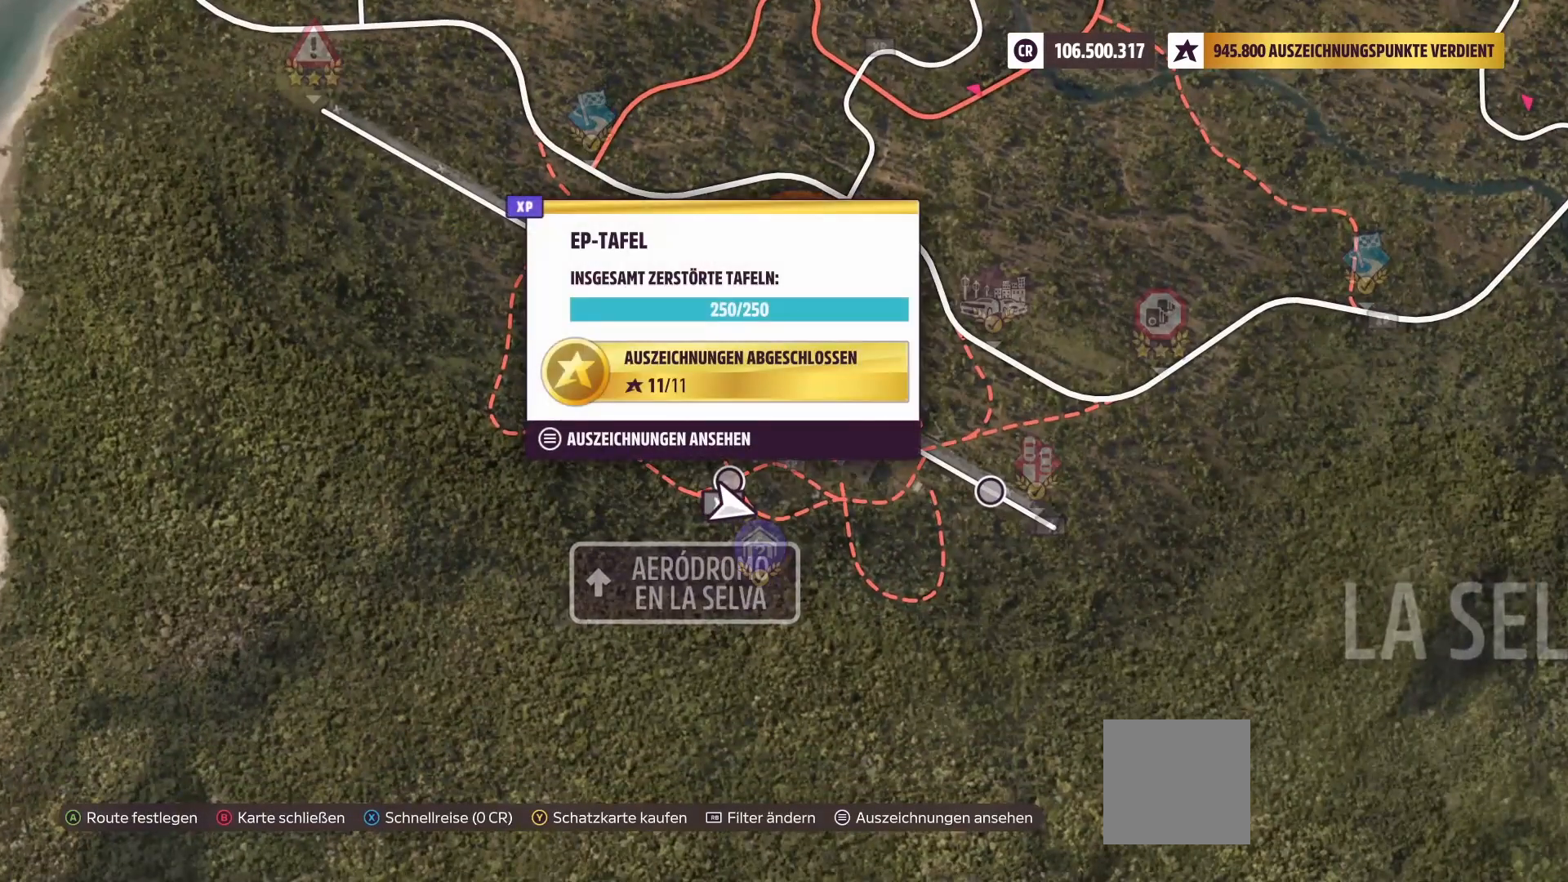
{"buttons": [], "left_stick": "up", "right_stick": "center", "events": [[292, "left_stick", "up"]]}
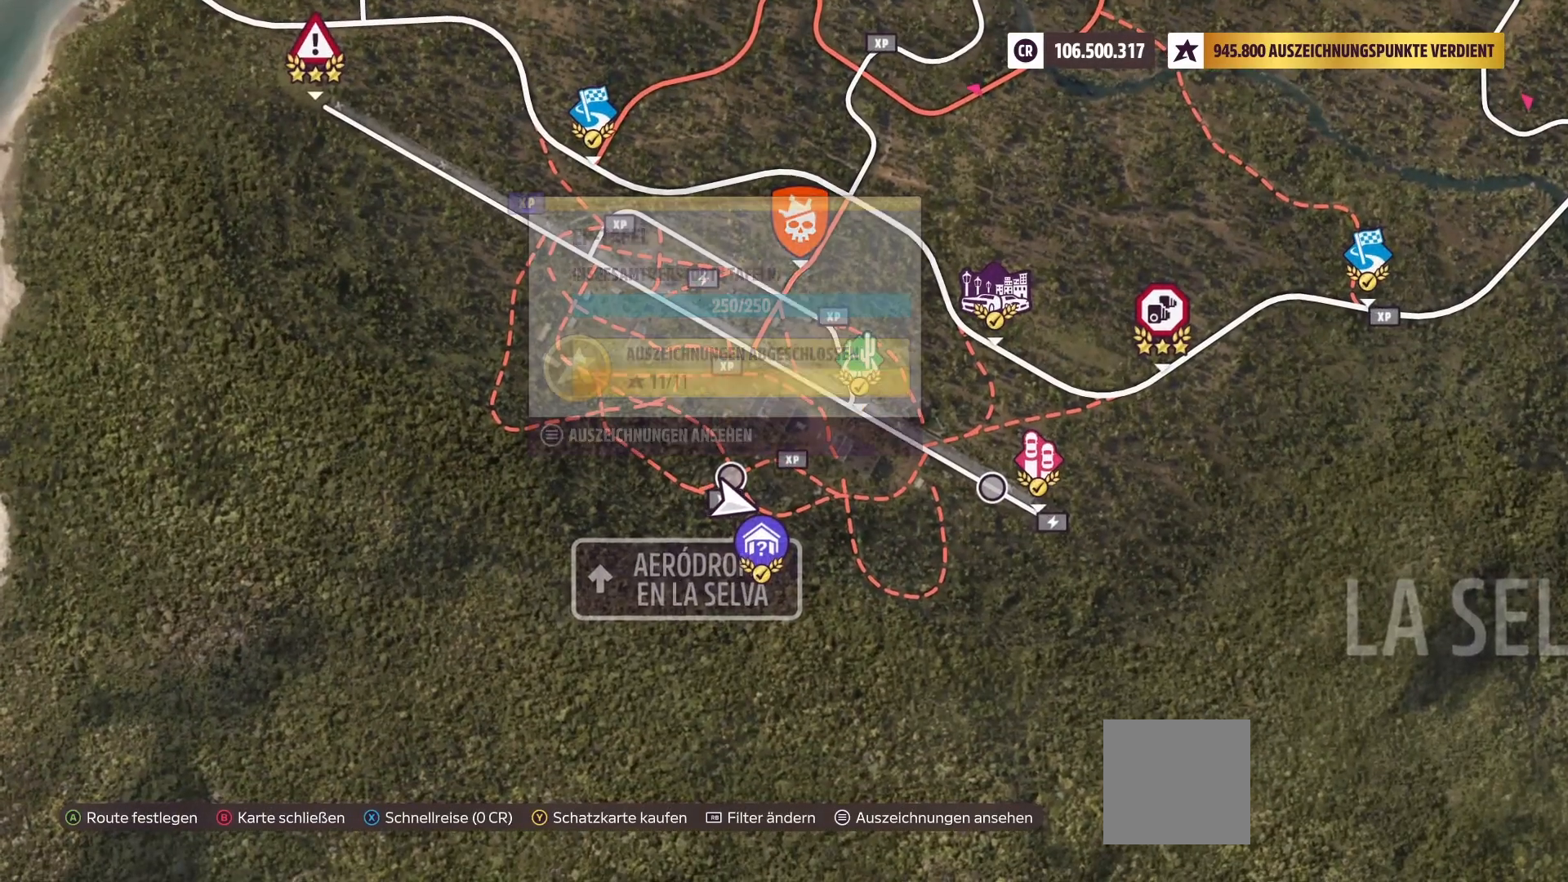
{"buttons": [], "left_stick": "center", "right_stick": "center", "events": [[42, "left_stick", "center"], [208, "left_stick", "down-right"], [333, "left_stick", "center"]]}
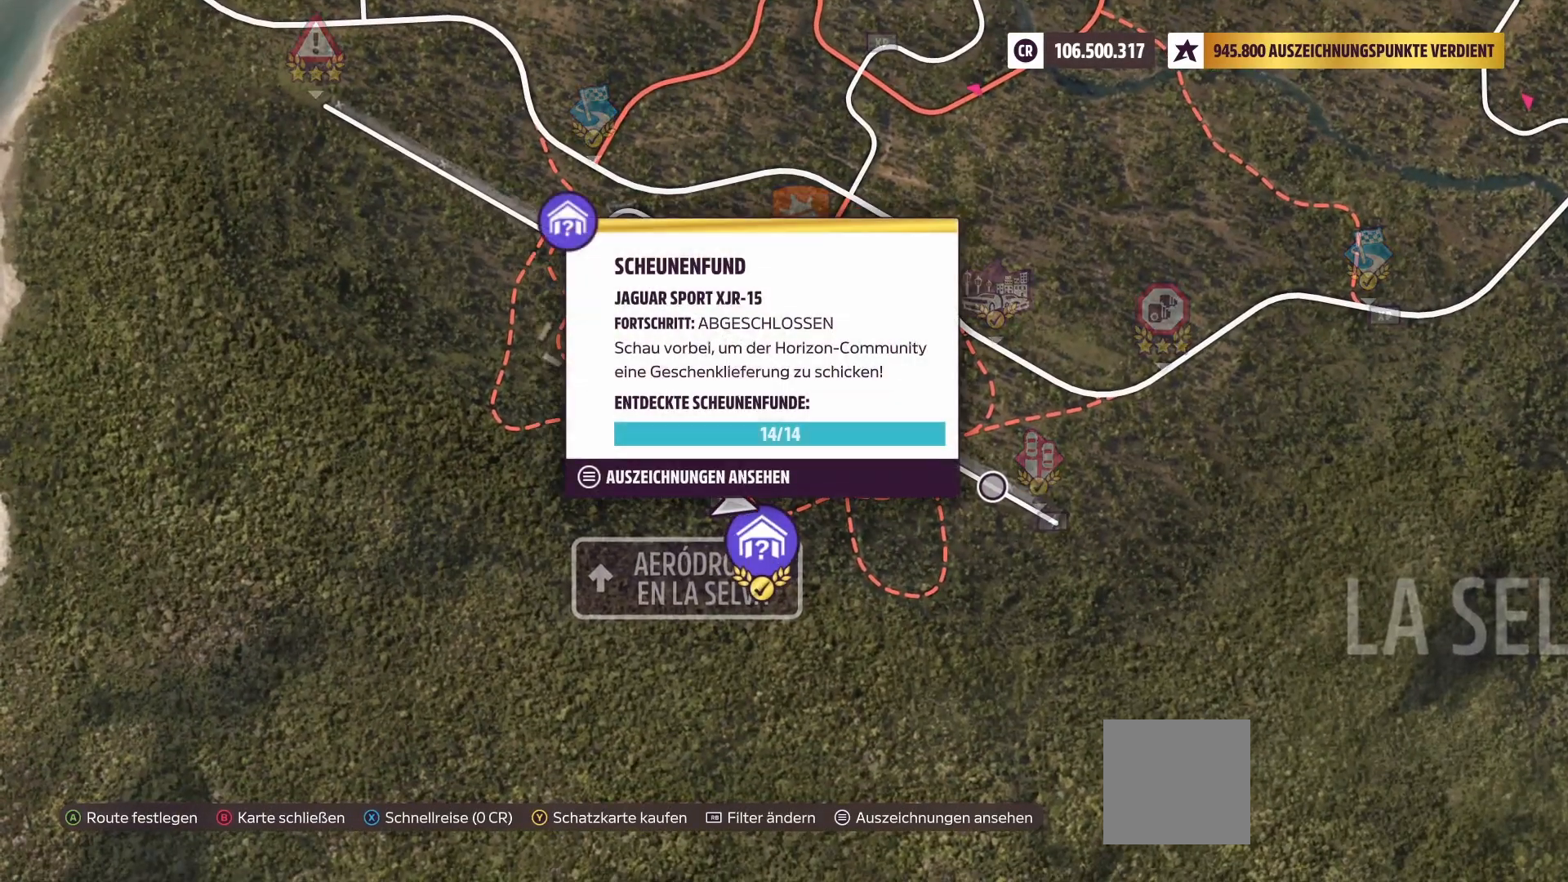
{"buttons": [], "left_stick": "center", "right_stick": "center", "events": [[417, "left_stick", "up-left"], [500, "left_stick", "center"]]}
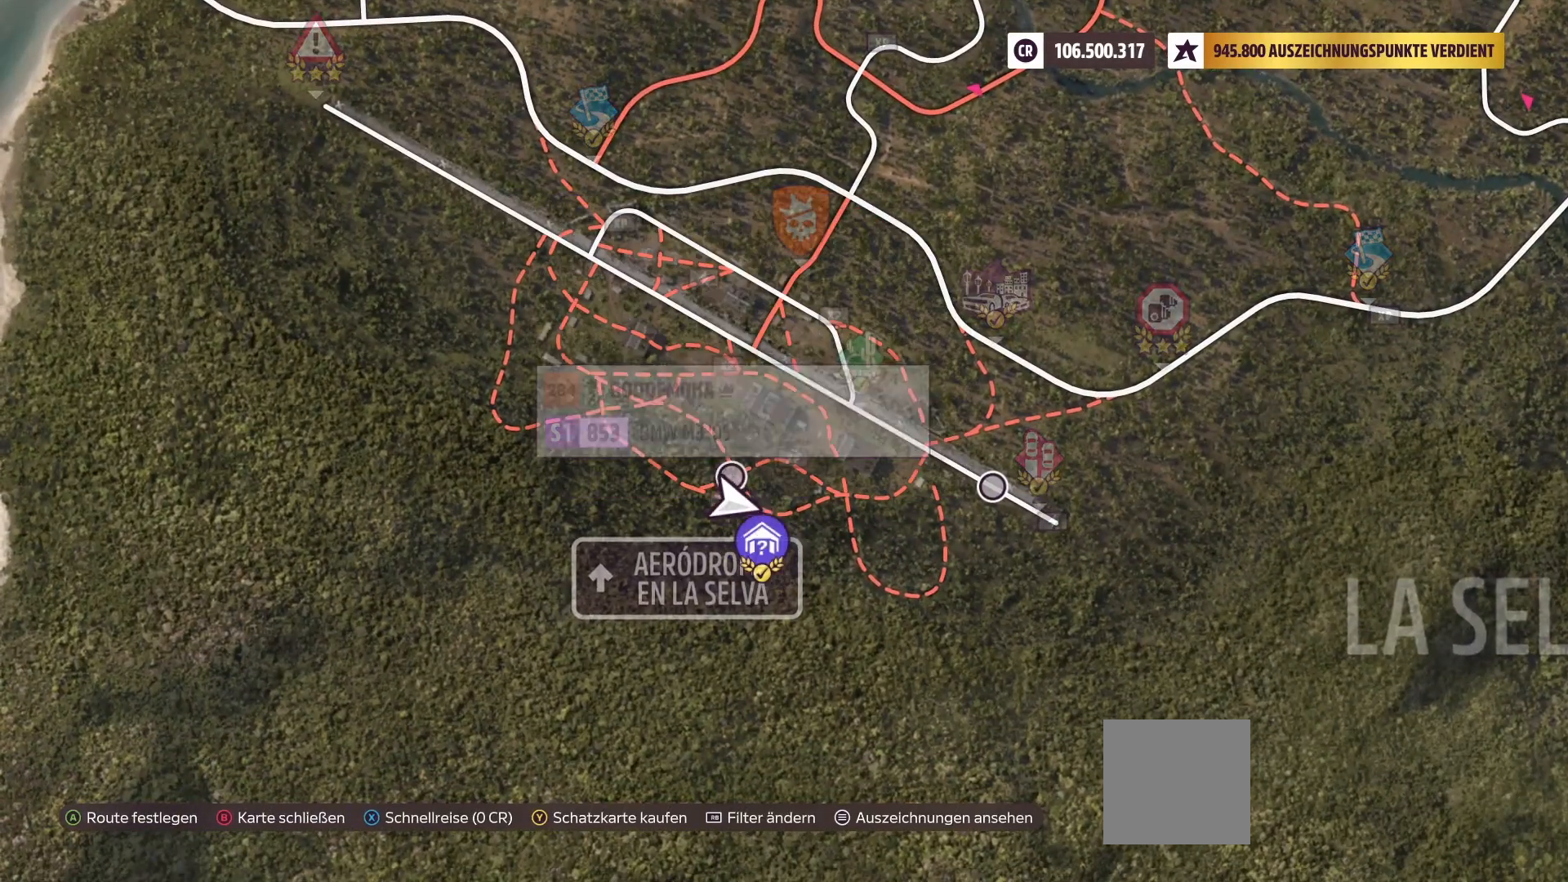
{"buttons": [], "left_stick": "center", "right_stick": "center", "events": []}
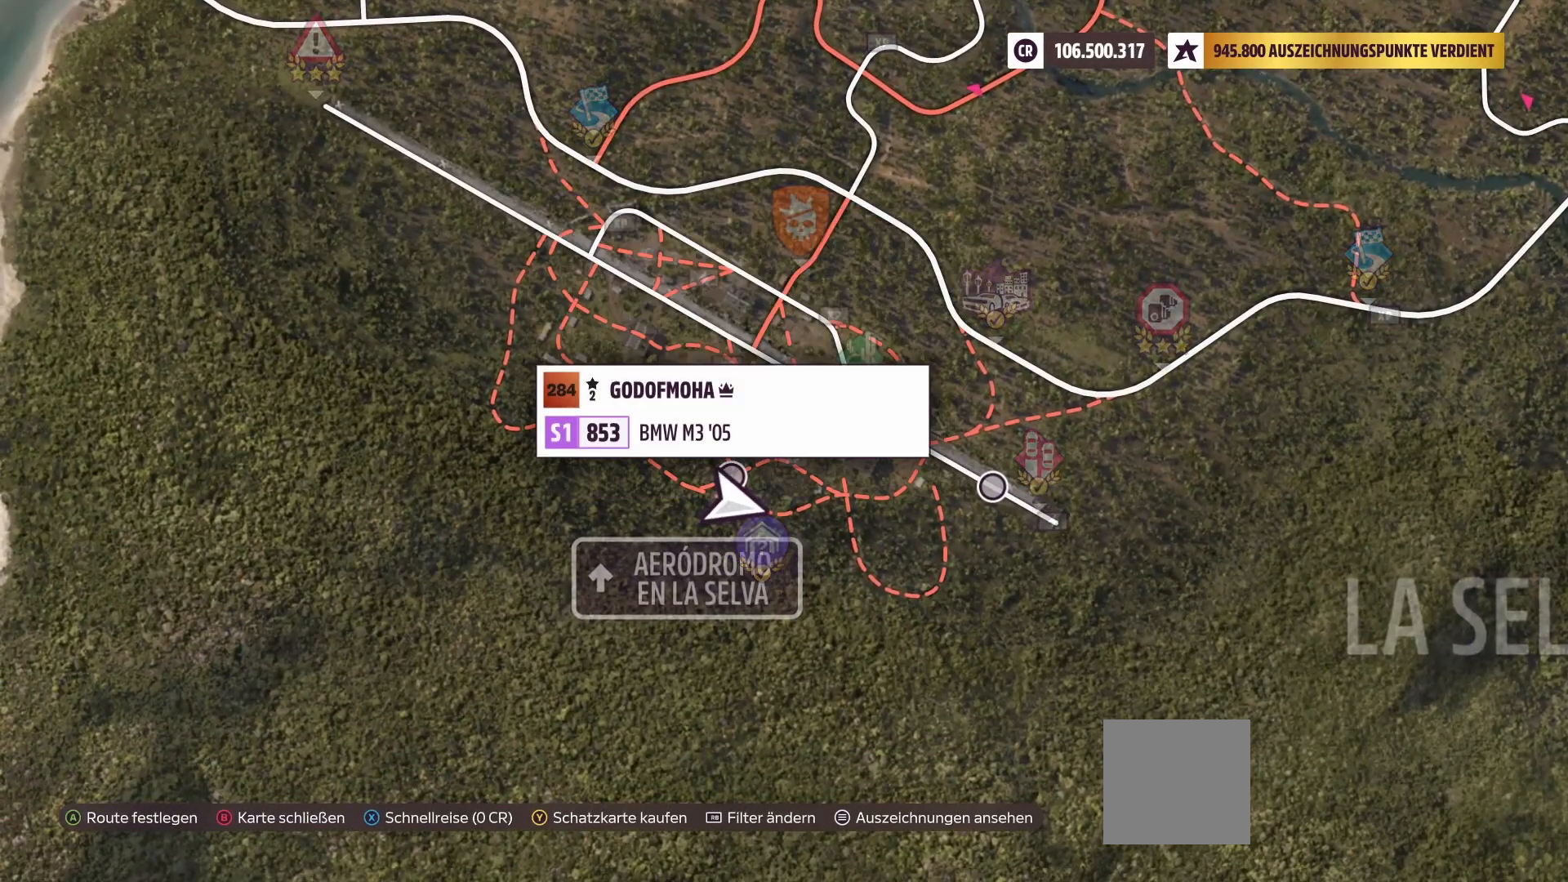
{"buttons": ["B"], "left_stick": "center", "right_stick": "center", "events": [[375, "B", "down"]]}
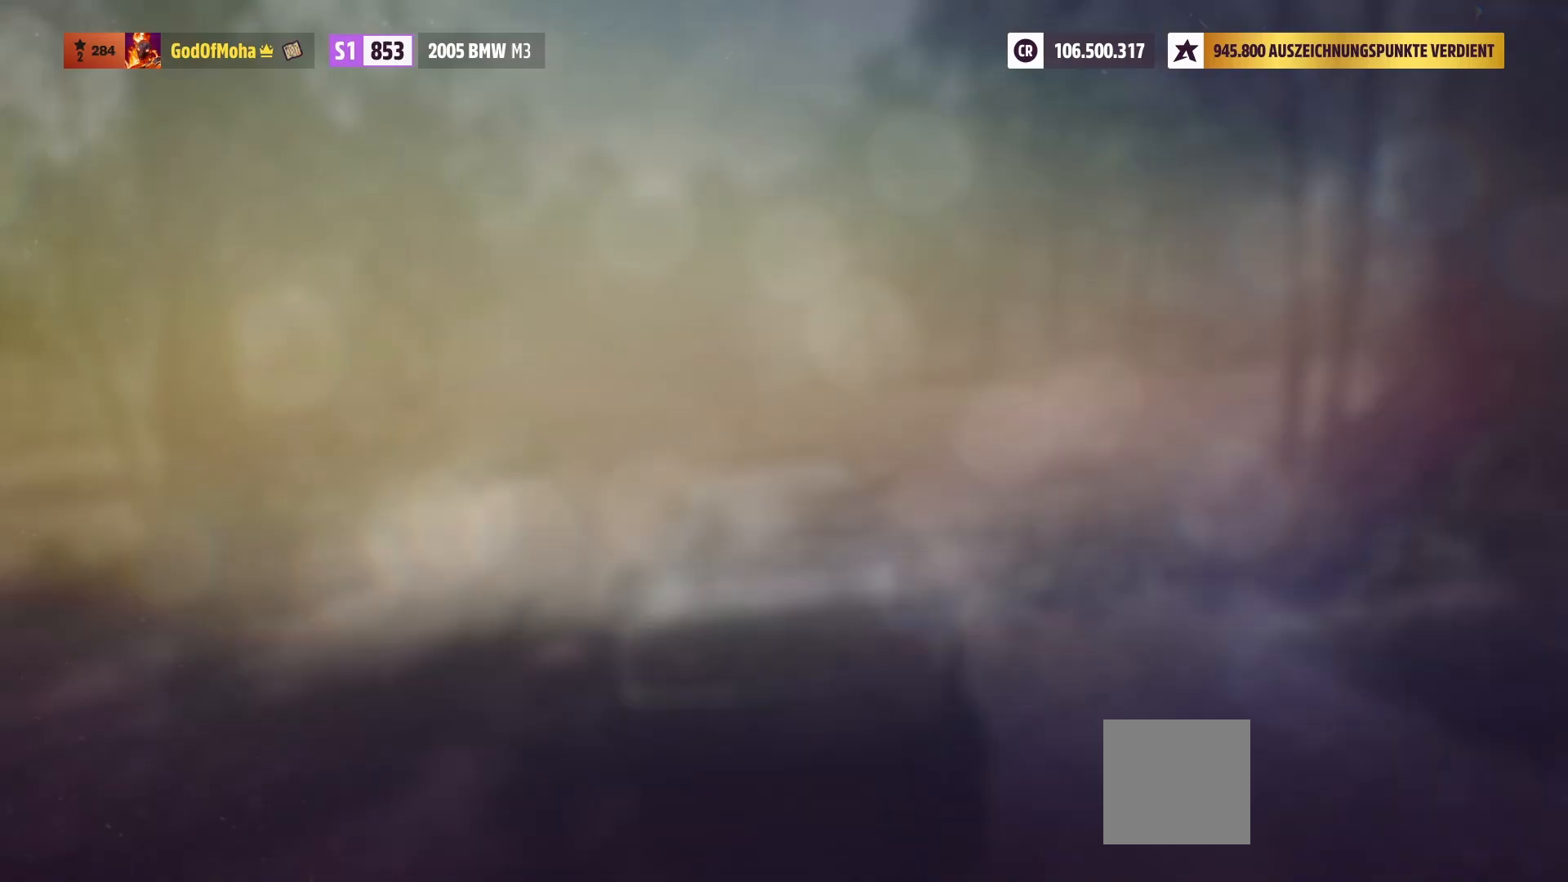
{"buttons": [], "left_stick": "center", "right_stick": "center", "events": [[42, "B", "up"]]}
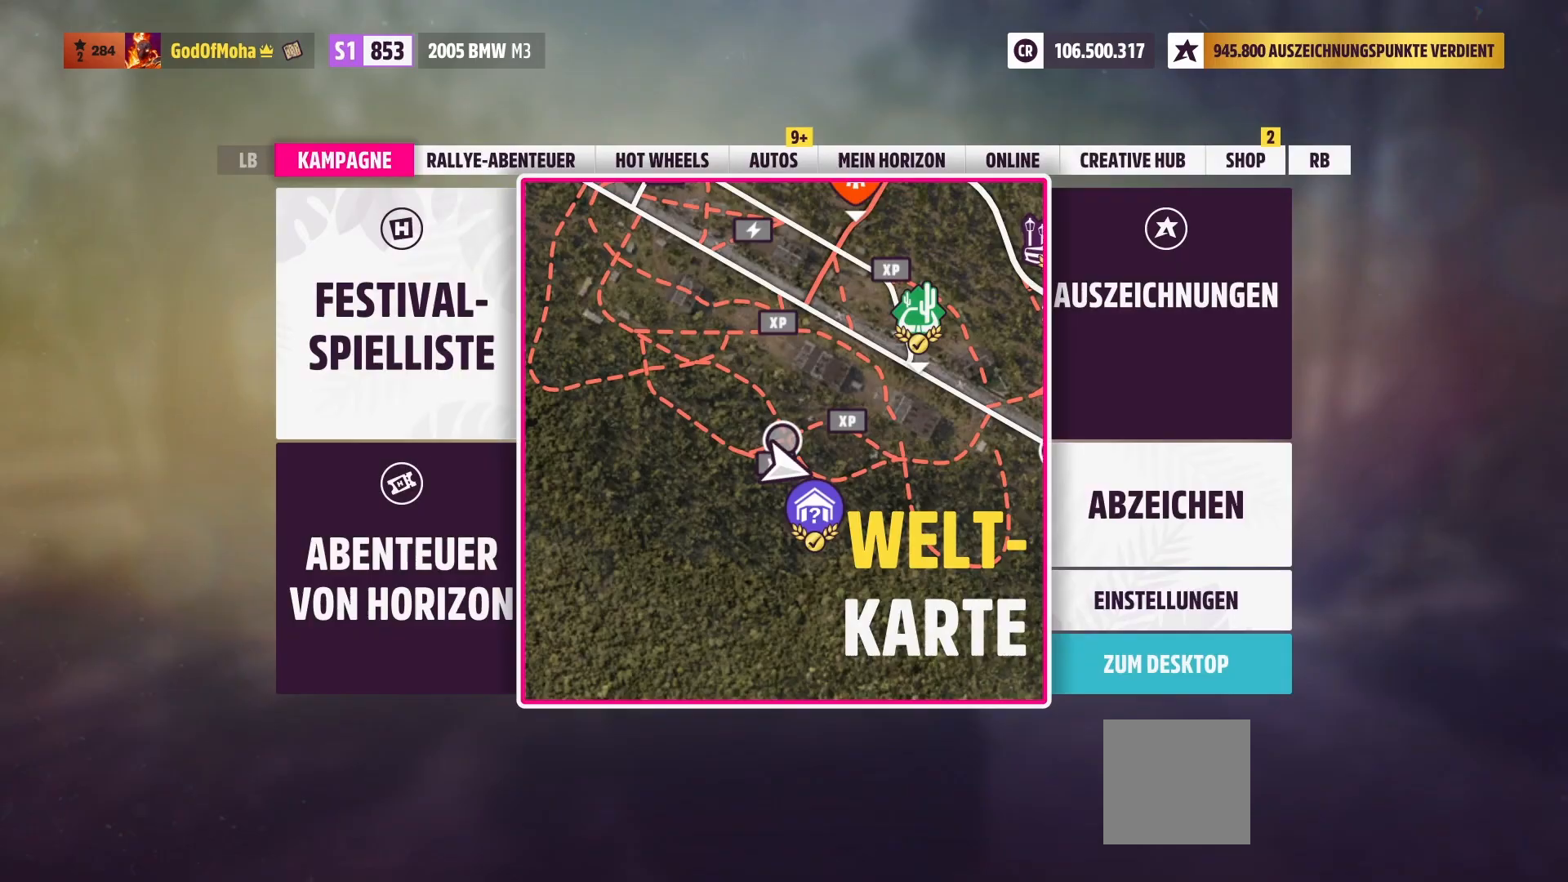
{"buttons": [], "left_stick": "center", "right_stick": "center", "events": [[250, "B", "down"], [375, "B", "up"]]}
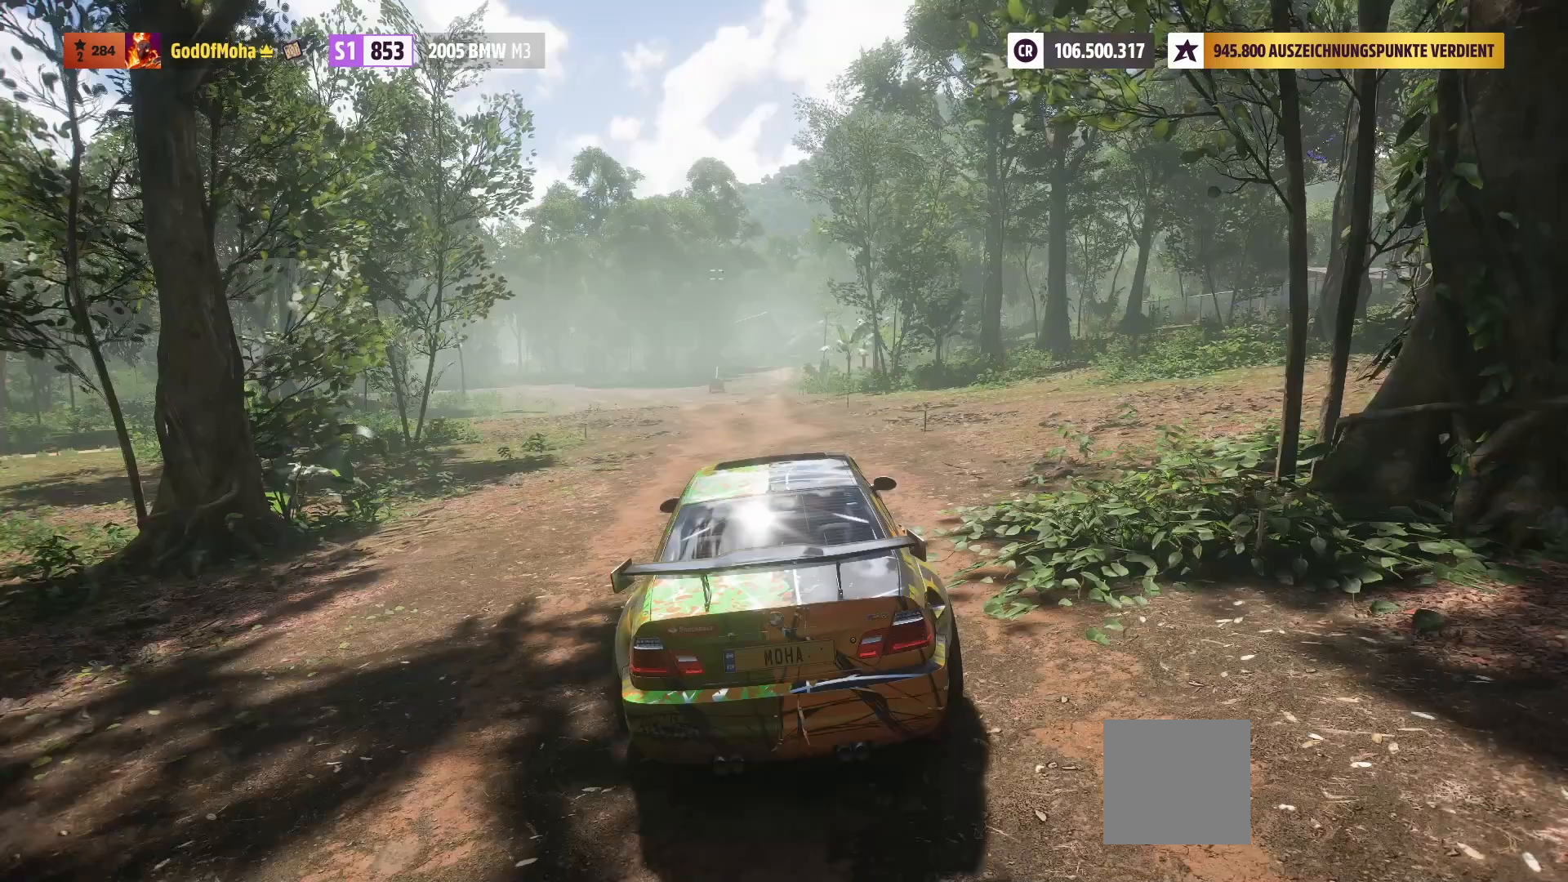
{"buttons": ["R2"], "left_stick": "center", "right_stick": "center", "events": [[333, "R2", "down"]]}
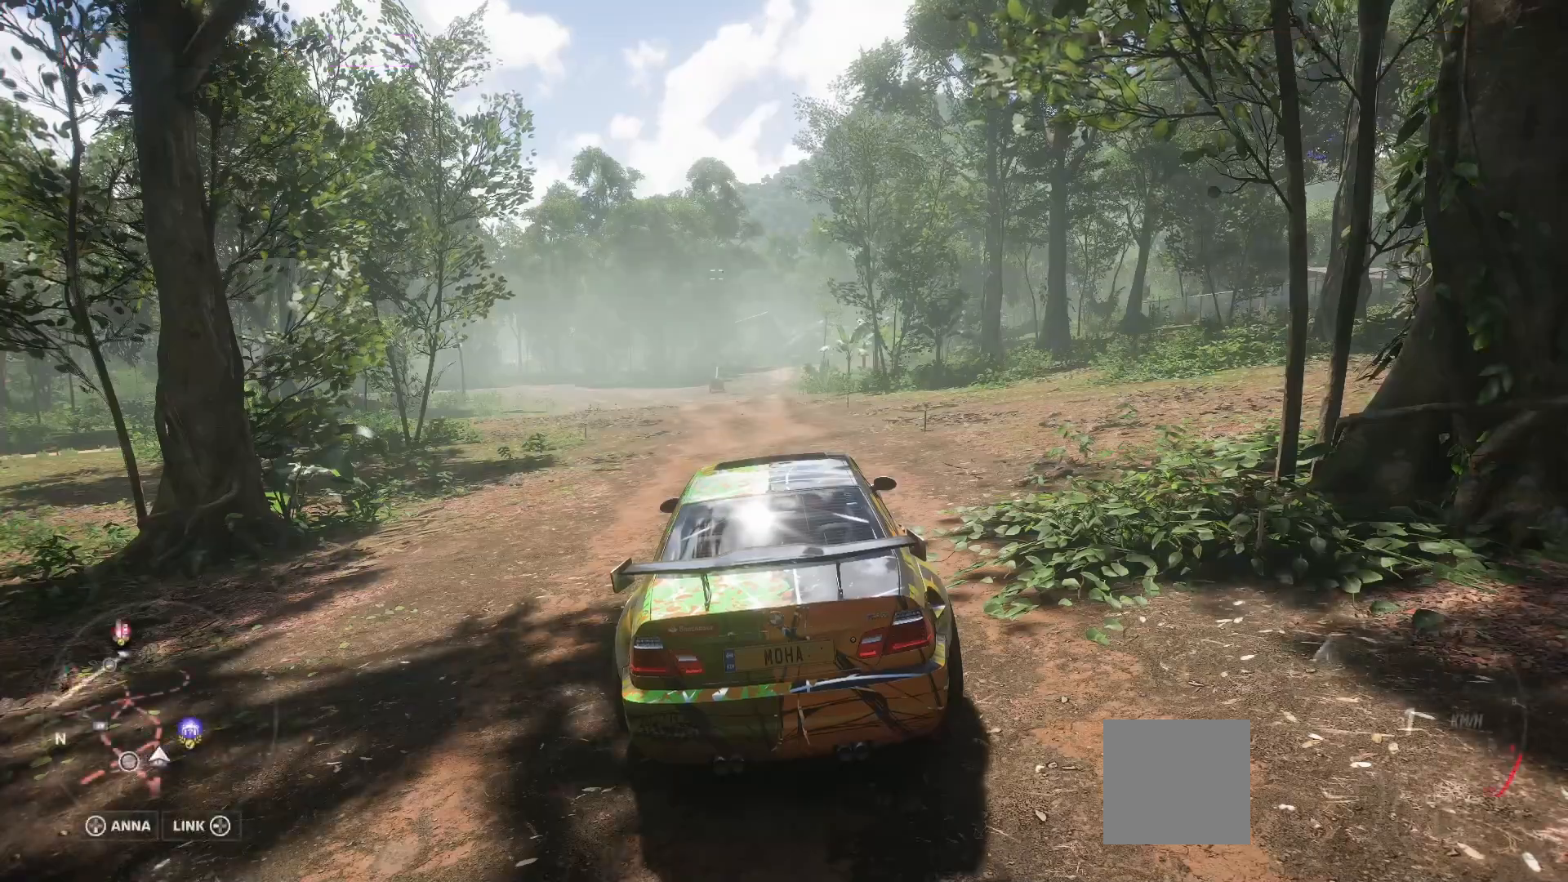
{"buttons": ["R2"], "left_stick": "center", "right_stick": "up-left", "events": [[83, "right_stick", "up-left"]]}
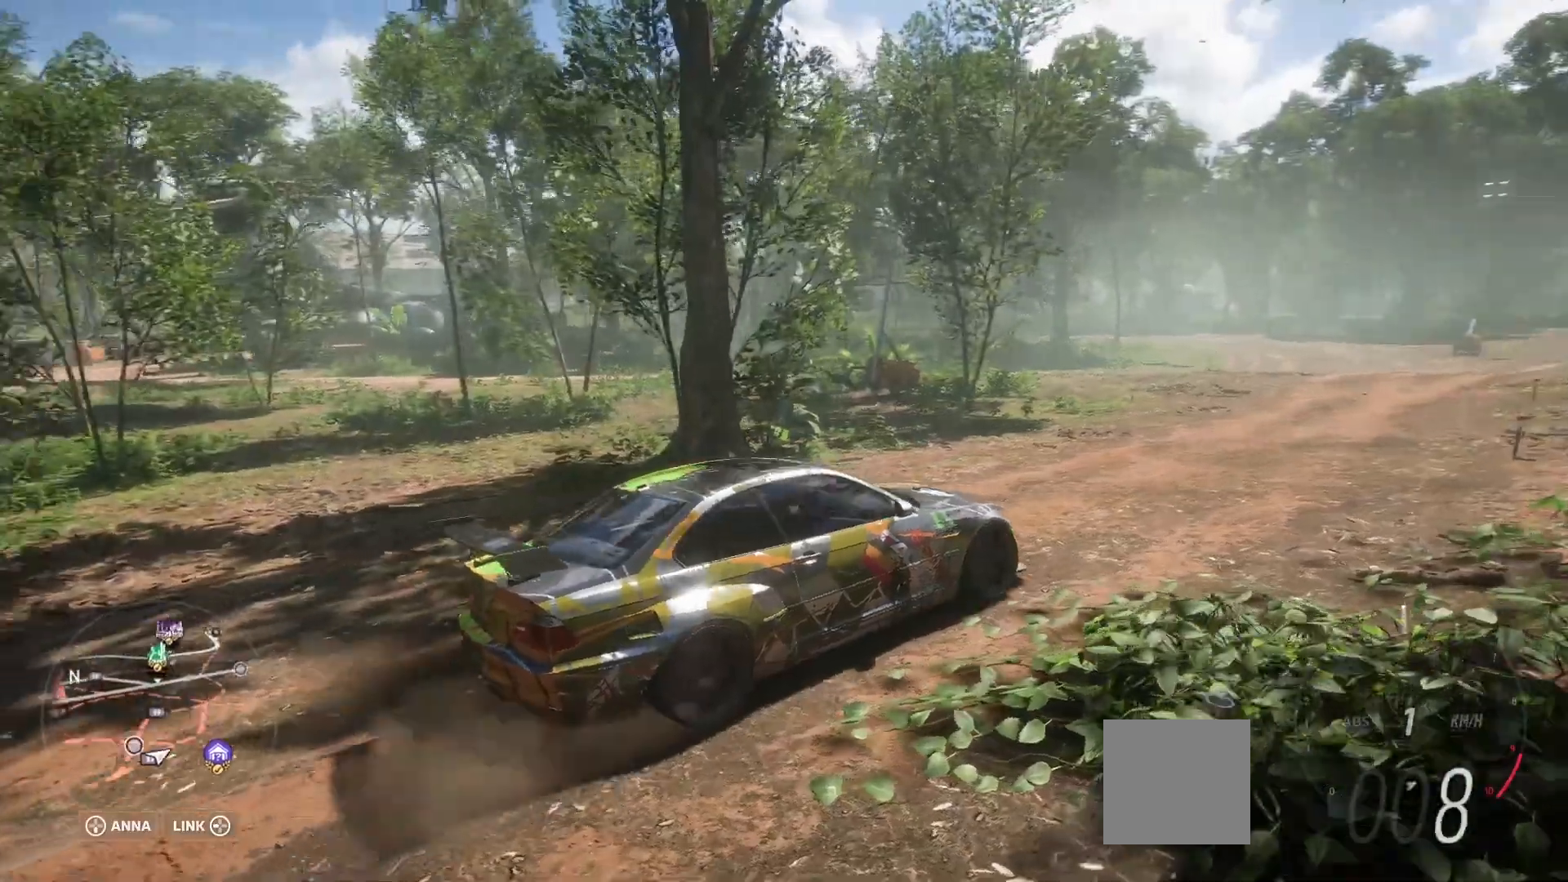
{"buttons": ["R2"], "left_stick": "center", "right_stick": "up-left", "events": [[292, "left_stick", "left"], [458, "left_stick", "center"]]}
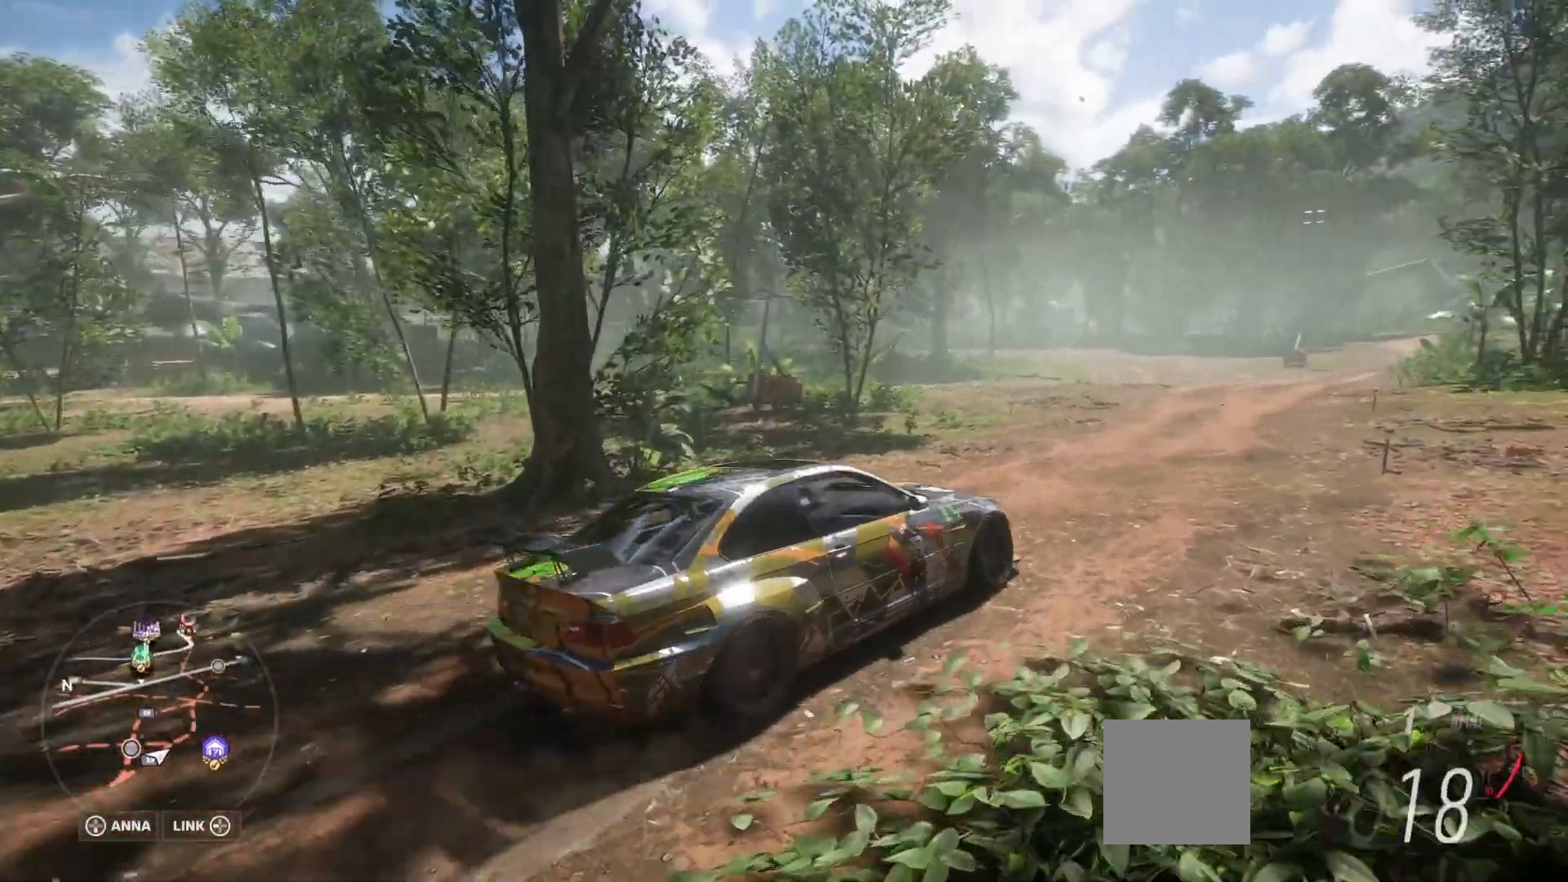
{"buttons": [], "left_stick": "left", "right_stick": "up-left", "events": [[125, "left_stick", "left"], [417, "R2", "up"]]}
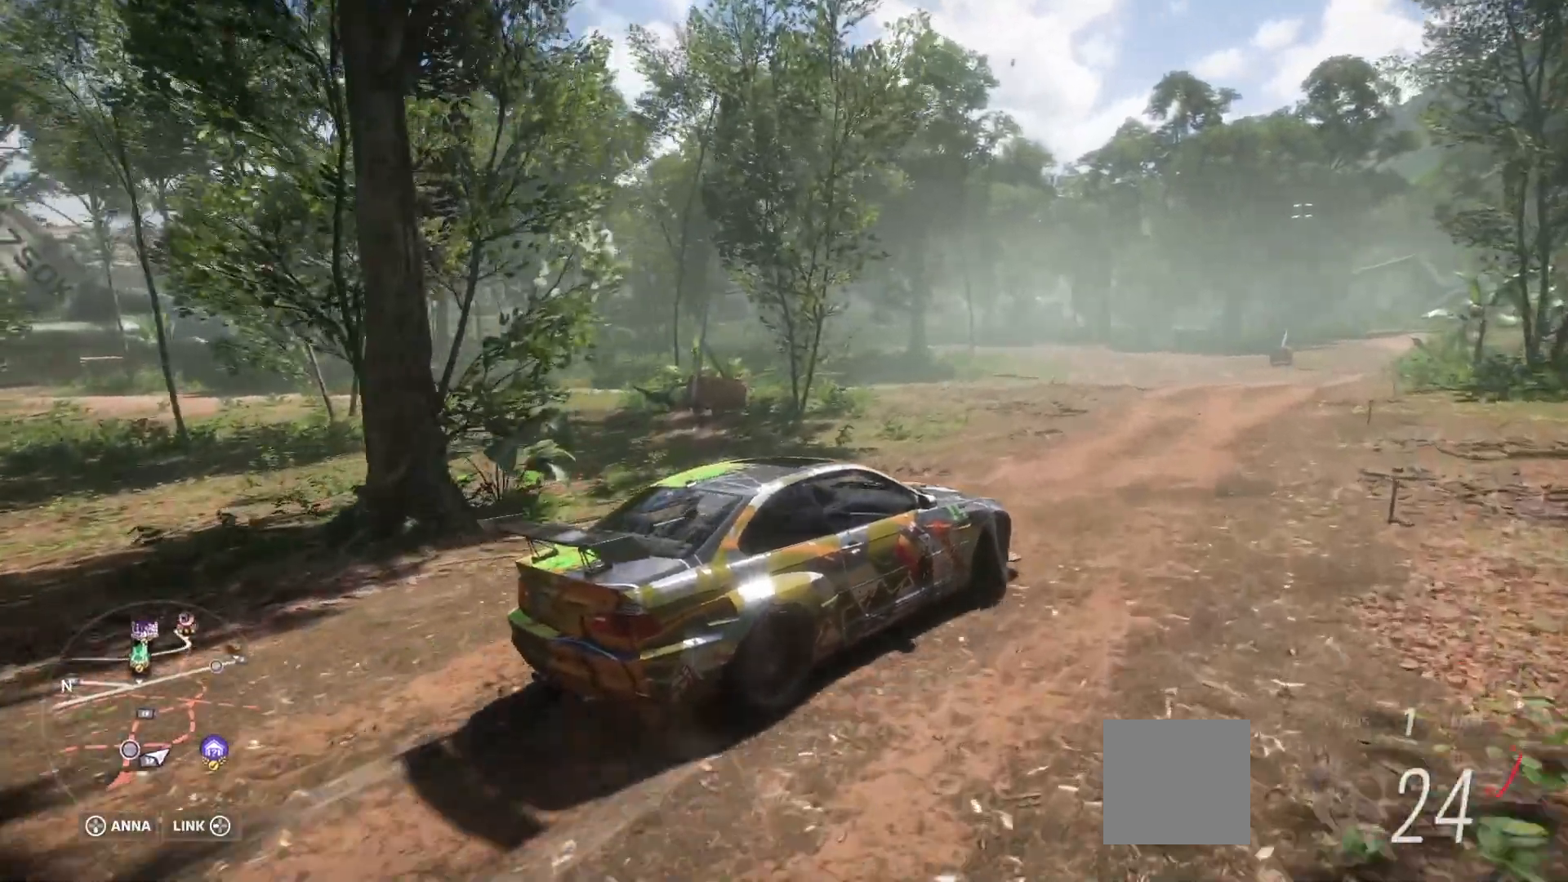
{"buttons": ["R2"], "left_stick": "left", "right_stick": "up-left", "events": [[250, "R2", "down"]]}
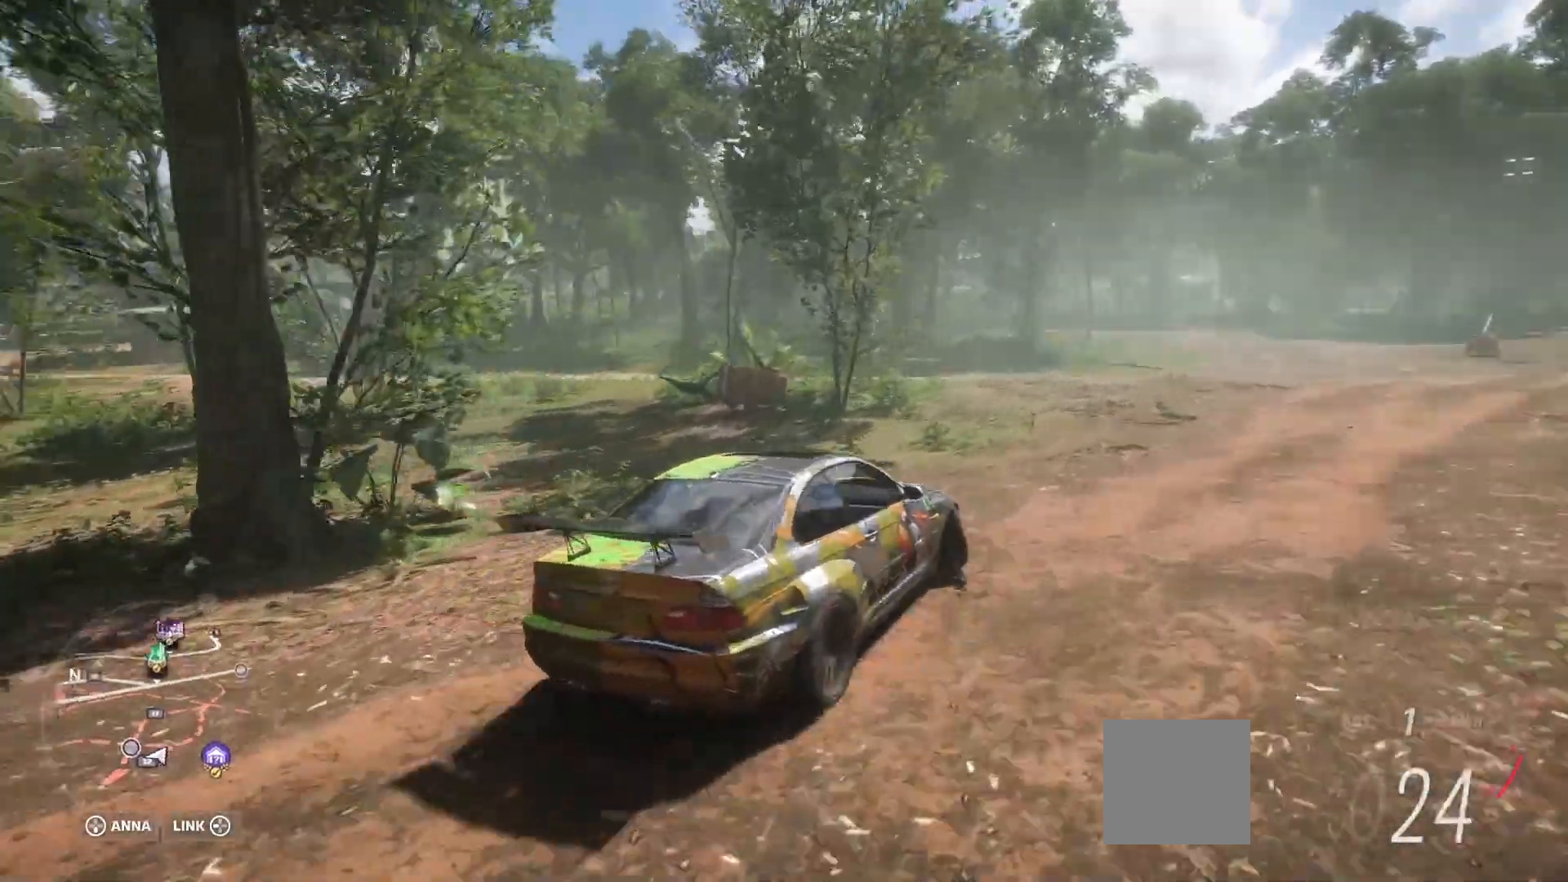
{"buttons": ["R2"], "left_stick": "left", "right_stick": "up-left", "events": [[375, "left_stick", "center"], [458, "left_stick", "left"]]}